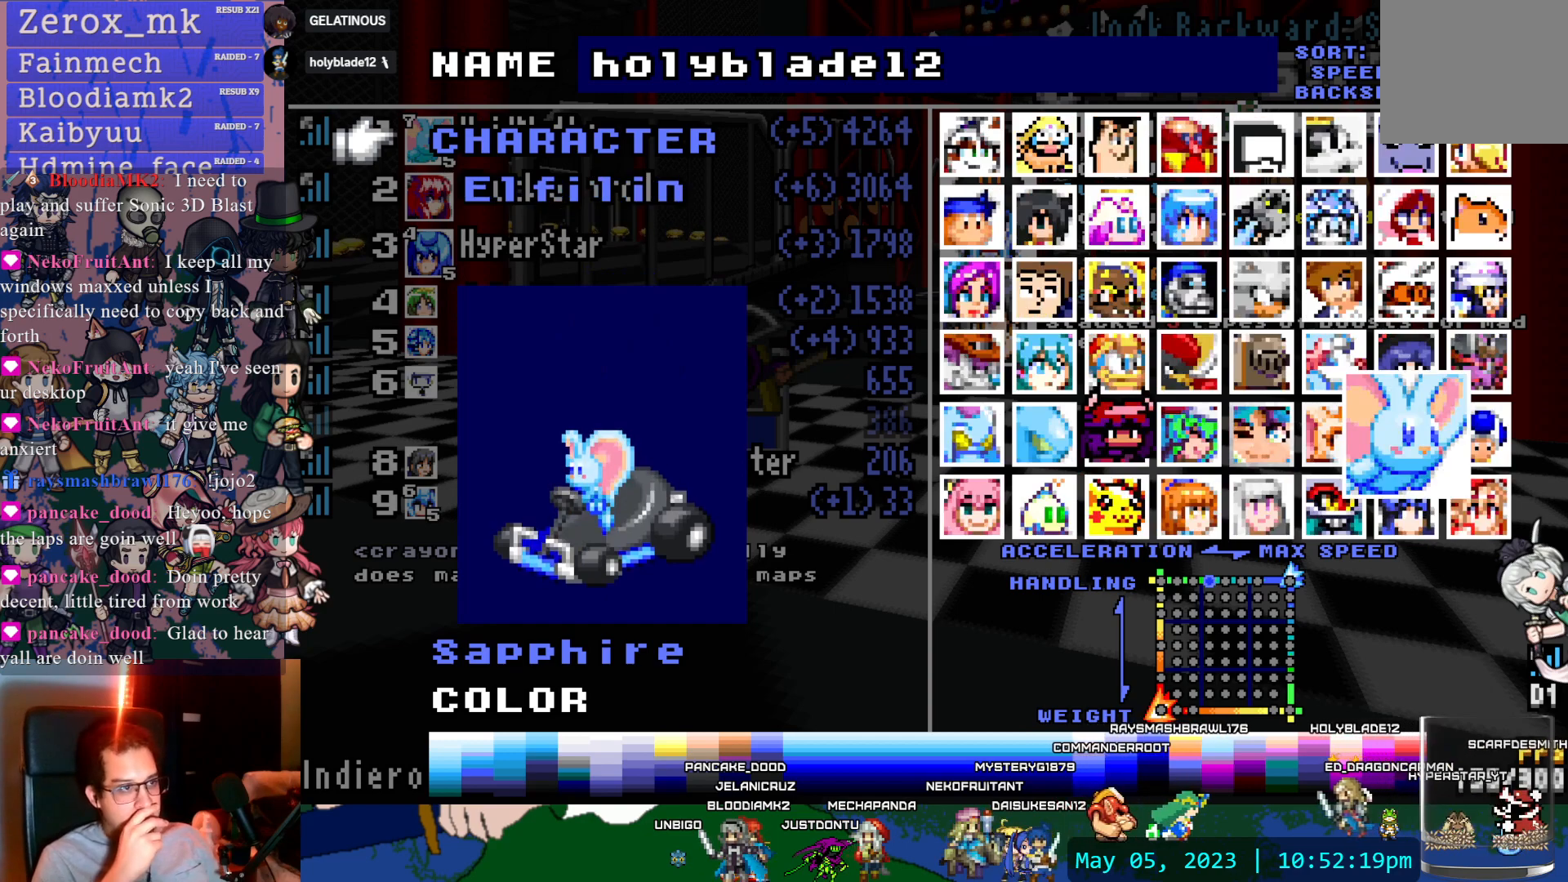
Gameplay with a controller (PlayStation layout); each line is a JSON object with the inputs held at the frame after it. "events" lists button and stick changes between this image and that frame as [ms after this image, input, new state], when the widget could be followed in between. Not read: HOME L3 R3.
{"buttons": [], "left_stick": "center", "right_stick": "center", "events": [[233, "DPAD_DOWN", "down"], [350, "DPAD_DOWN", "up"]]}
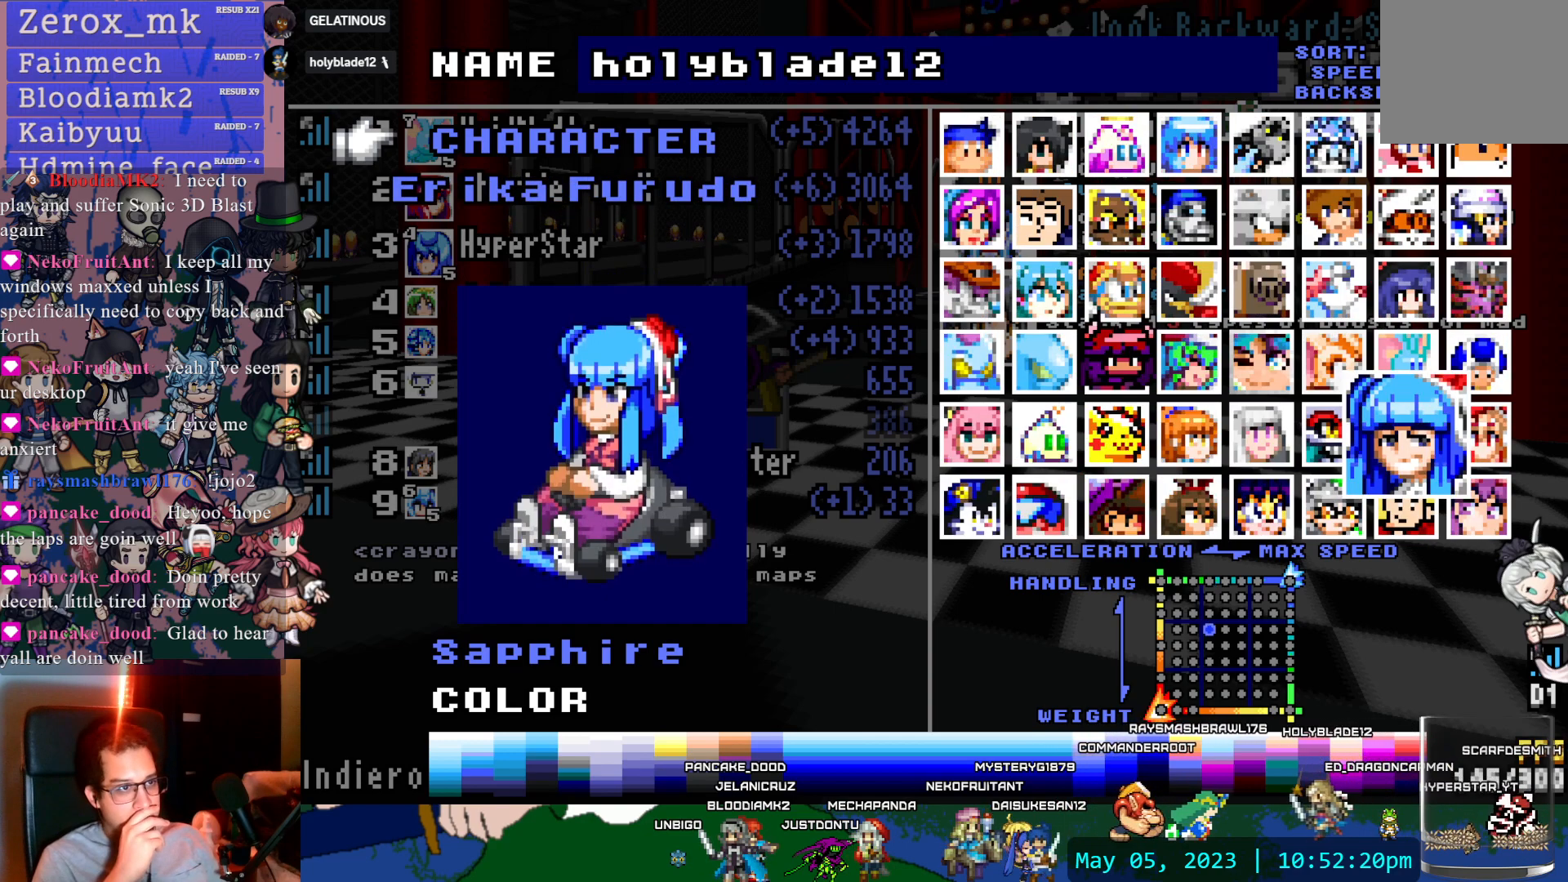
{"buttons": [], "left_stick": "center", "right_stick": "center", "events": [[167, "DPAD_DOWN", "down"], [300, "DPAD_DOWN", "up"]]}
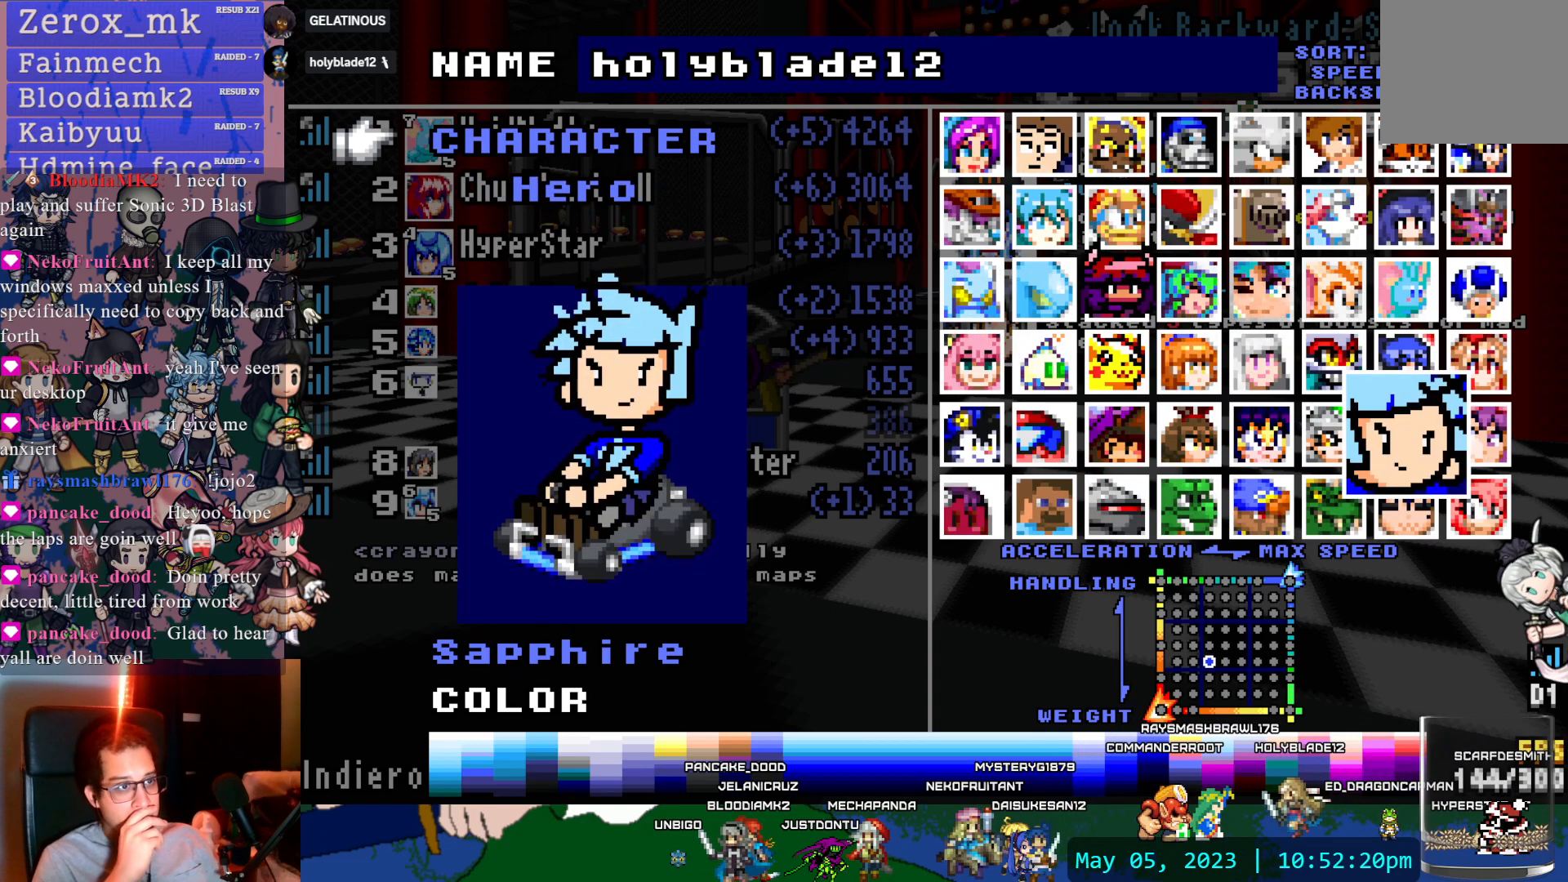
{"buttons": [], "left_stick": "center", "right_stick": "center", "events": [[400, "DPAD_LEFT", "down"], [500, "DPAD_LEFT", "up"]]}
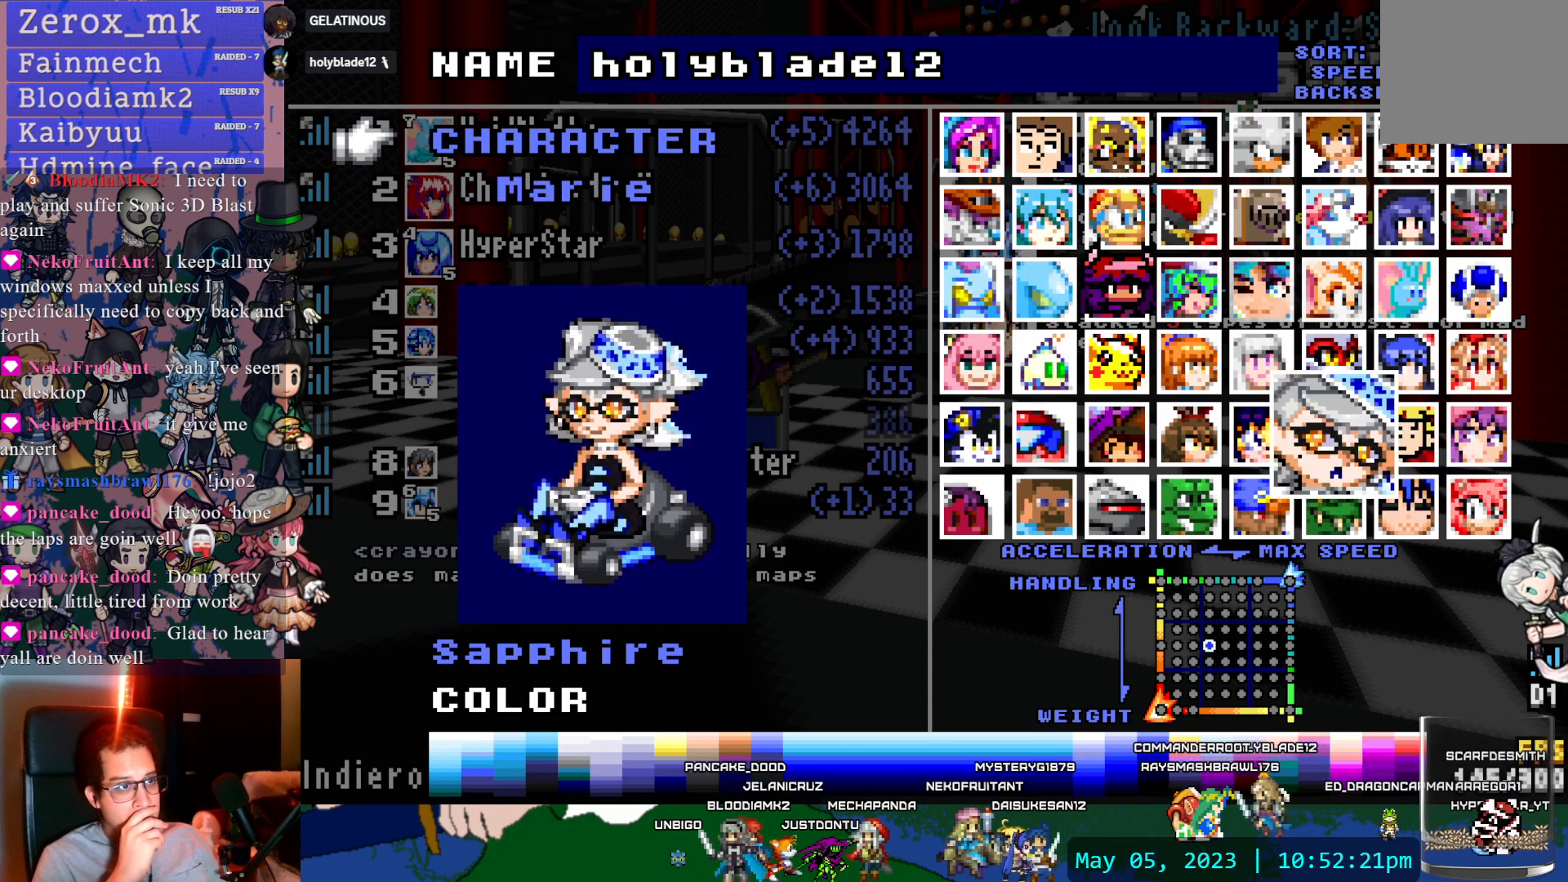
{"buttons": [], "left_stick": "center", "right_stick": "center", "events": [[67, "DPAD_LEFT", "down"], [167, "DPAD_LEFT", "up"], [217, "DPAD_LEFT", "down"], [350, "DPAD_LEFT", "up"]]}
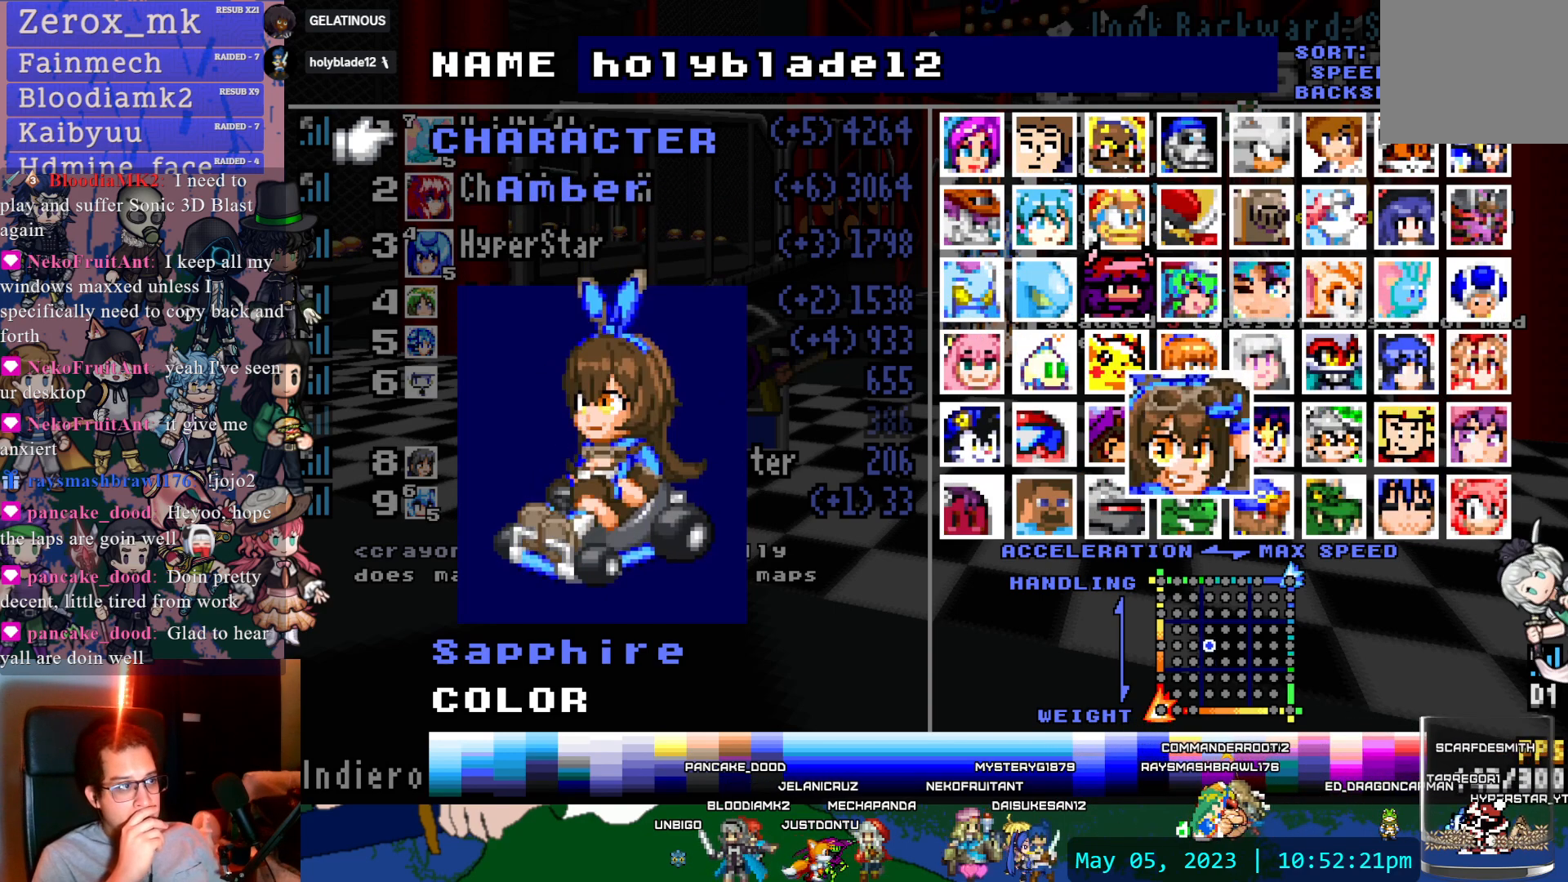
{"buttons": [], "left_stick": "center", "right_stick": "center", "events": []}
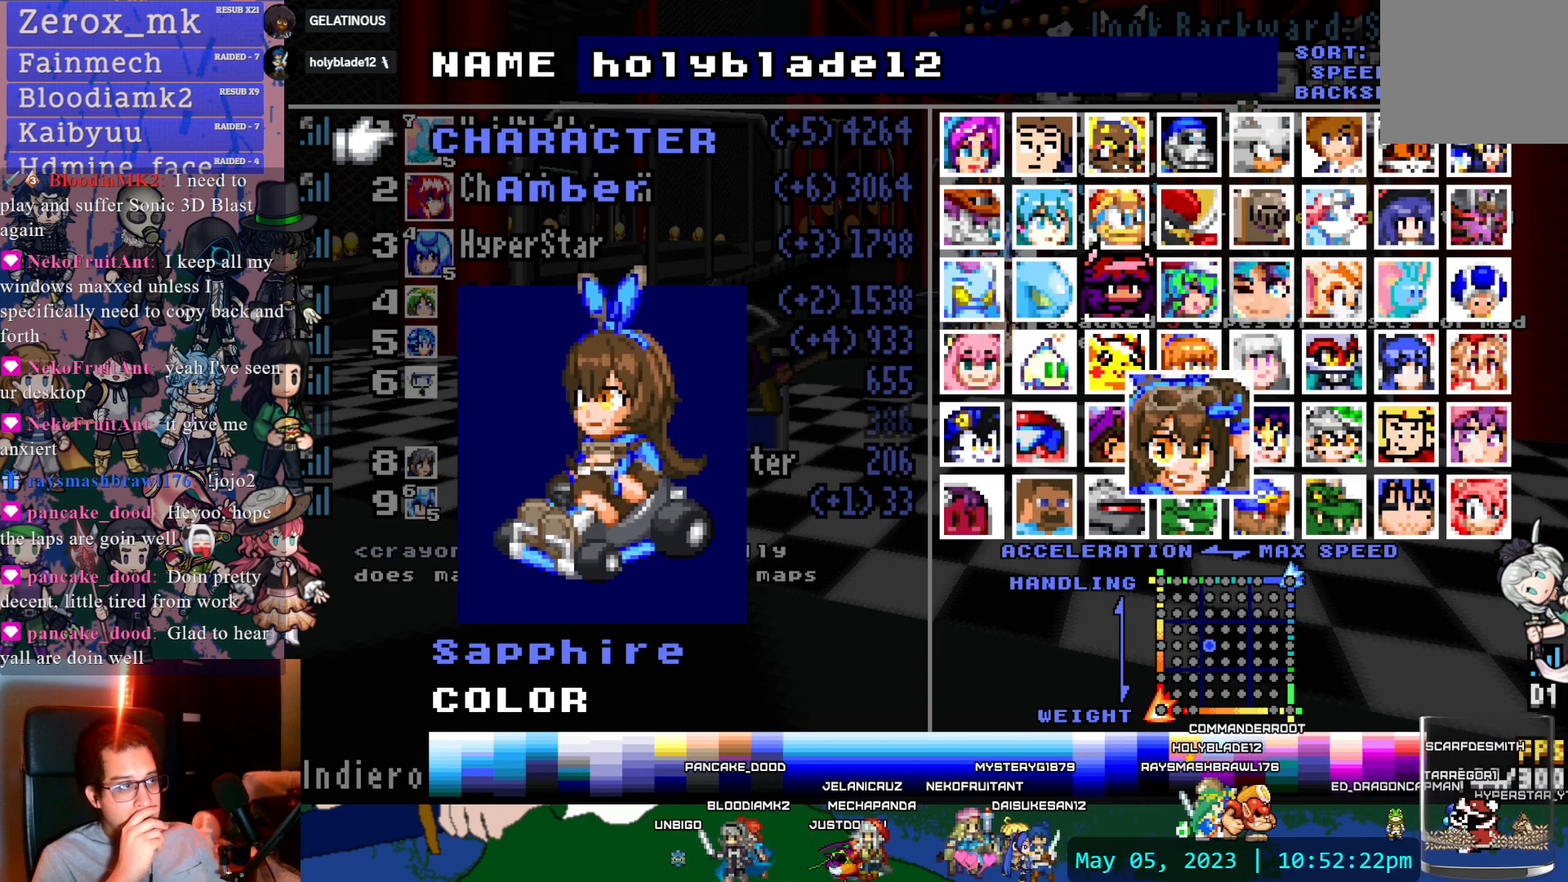
{"buttons": [], "left_stick": "center", "right_stick": "center", "events": []}
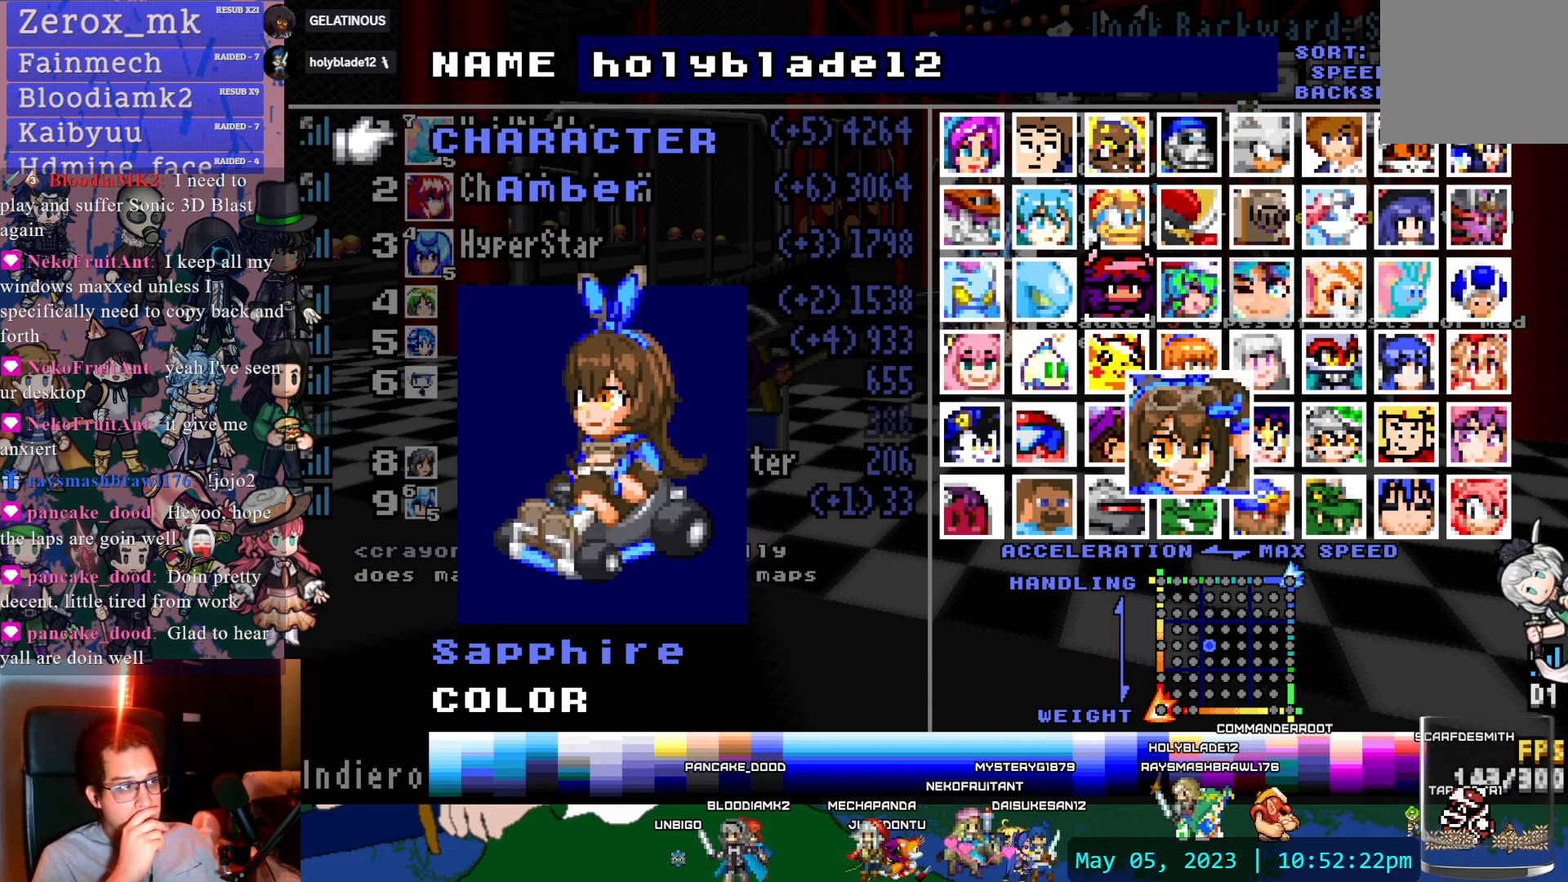
{"buttons": [], "left_stick": "center", "right_stick": "center", "events": [[350, "DPAD_DOWN", "down"], [467, "DPAD_DOWN", "up"]]}
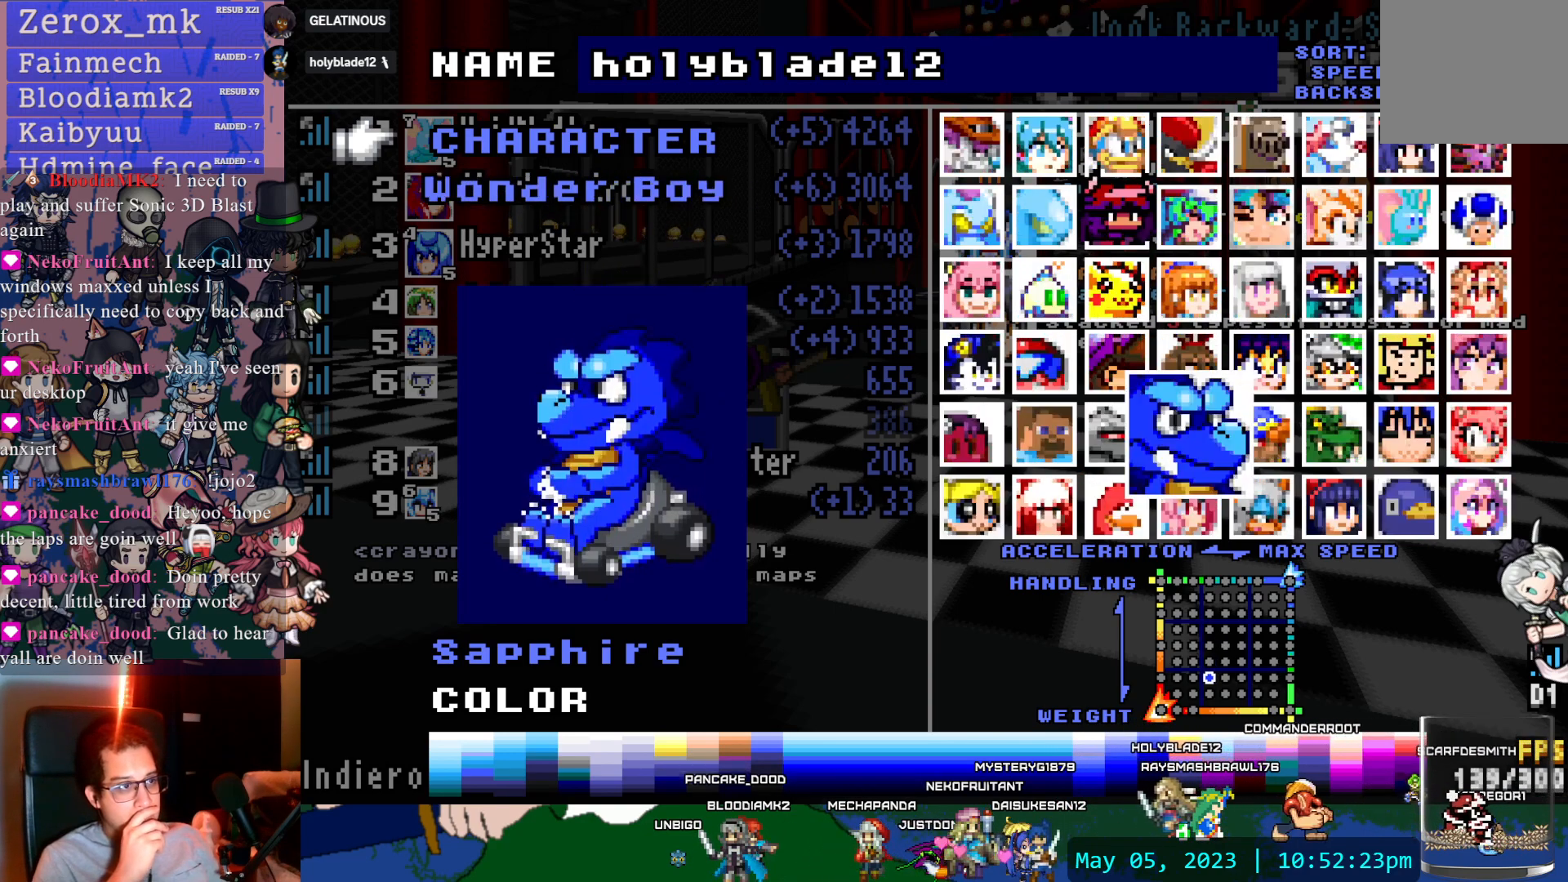
{"buttons": [], "left_stick": "center", "right_stick": "center", "events": []}
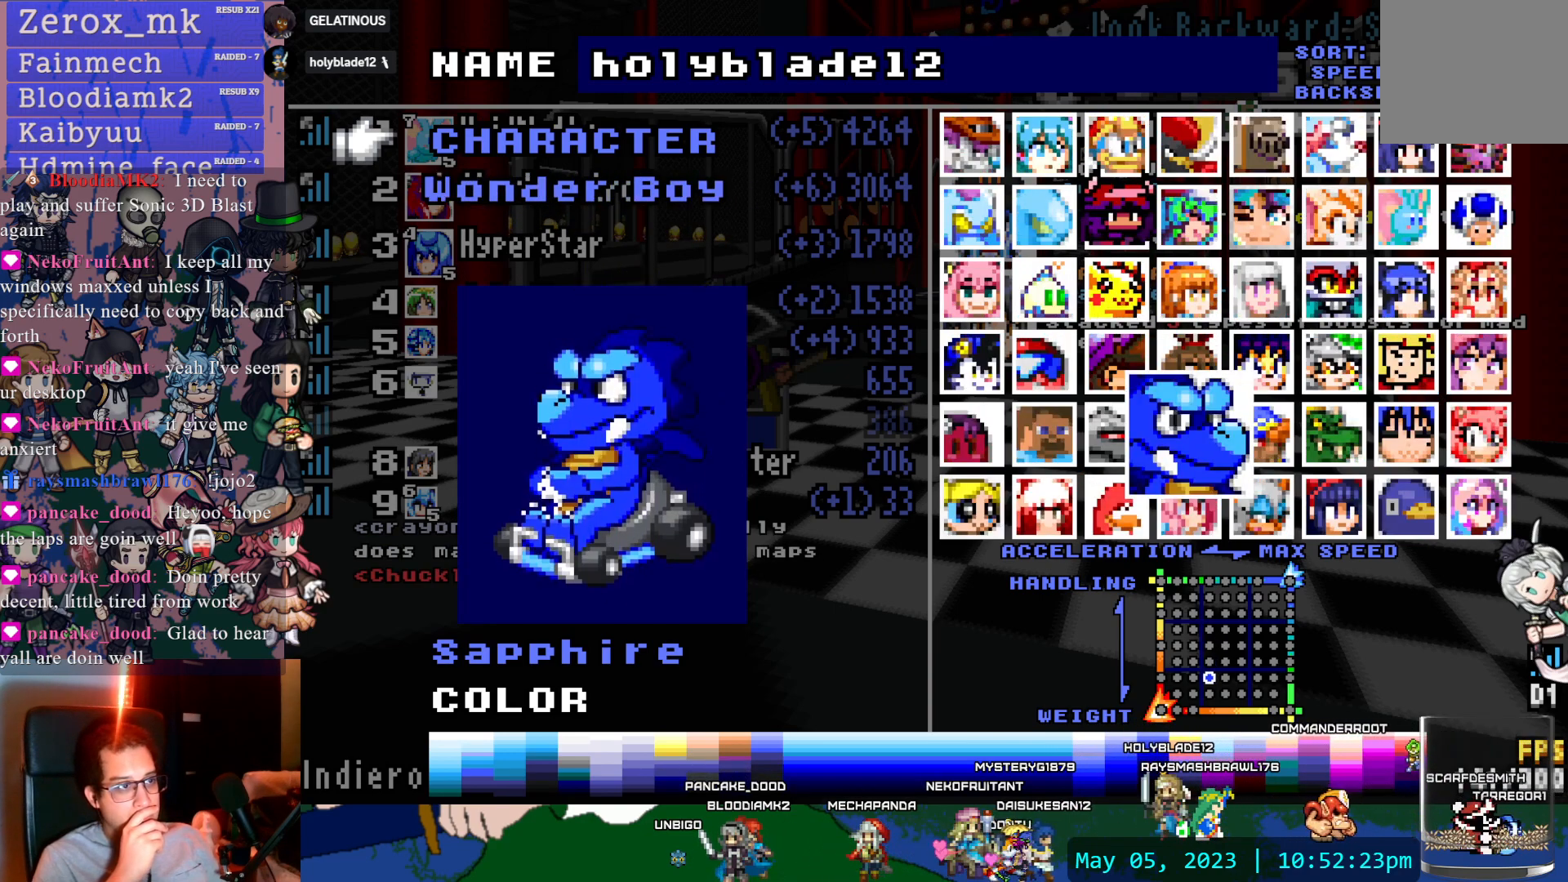
{"buttons": [], "left_stick": "center", "right_stick": "center", "events": [[133, "DPAD_DOWN", "down"], [267, "DPAD_DOWN", "up"]]}
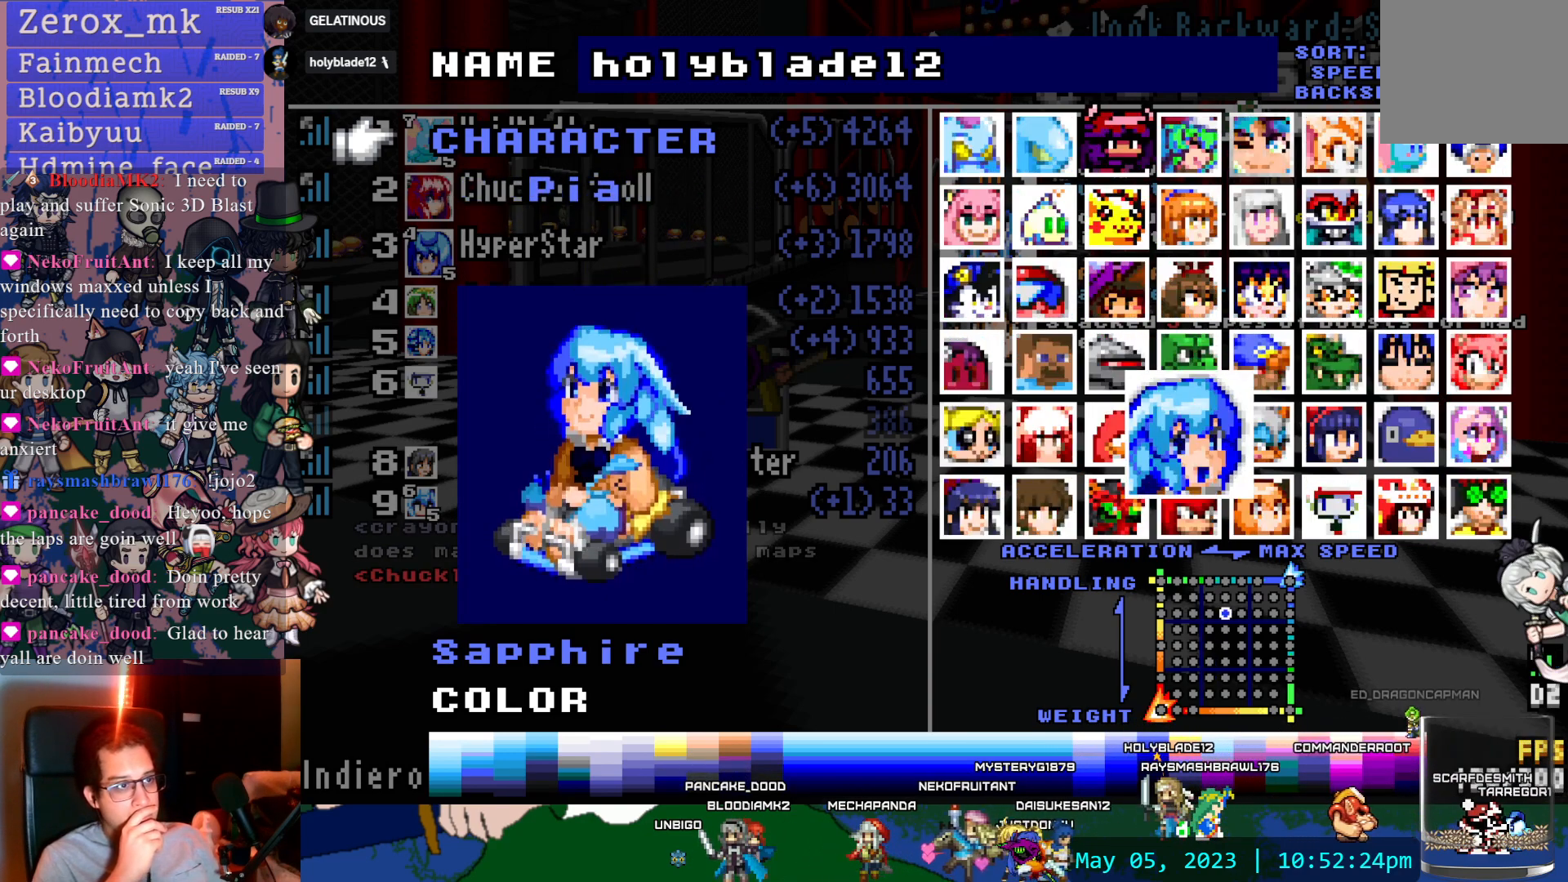
{"buttons": [], "left_stick": "center", "right_stick": "center", "events": []}
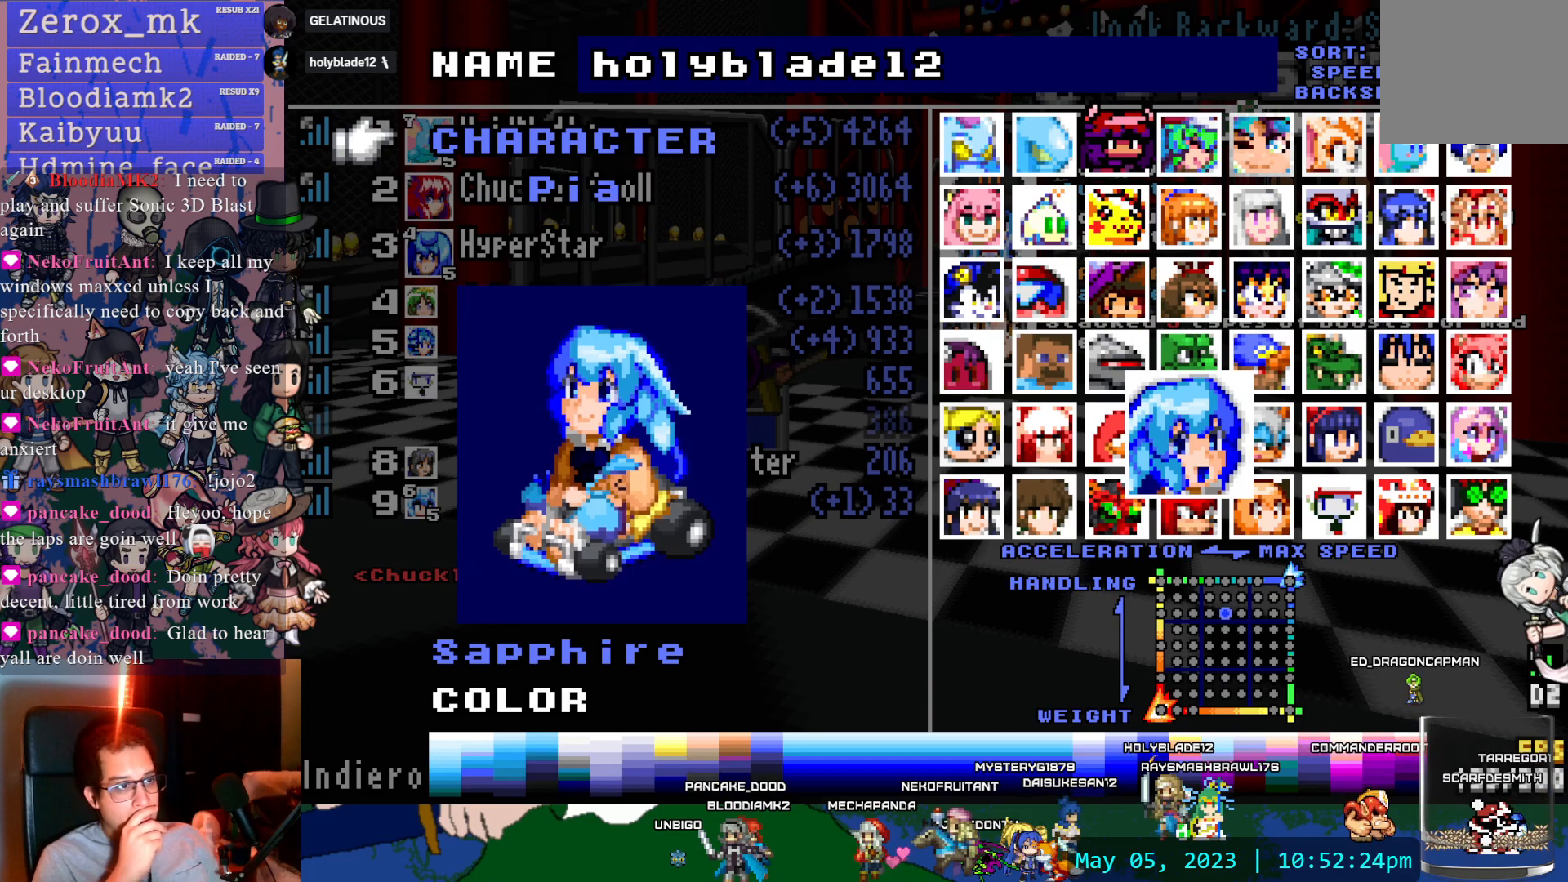
{"buttons": [], "left_stick": "center", "right_stick": "center", "events": []}
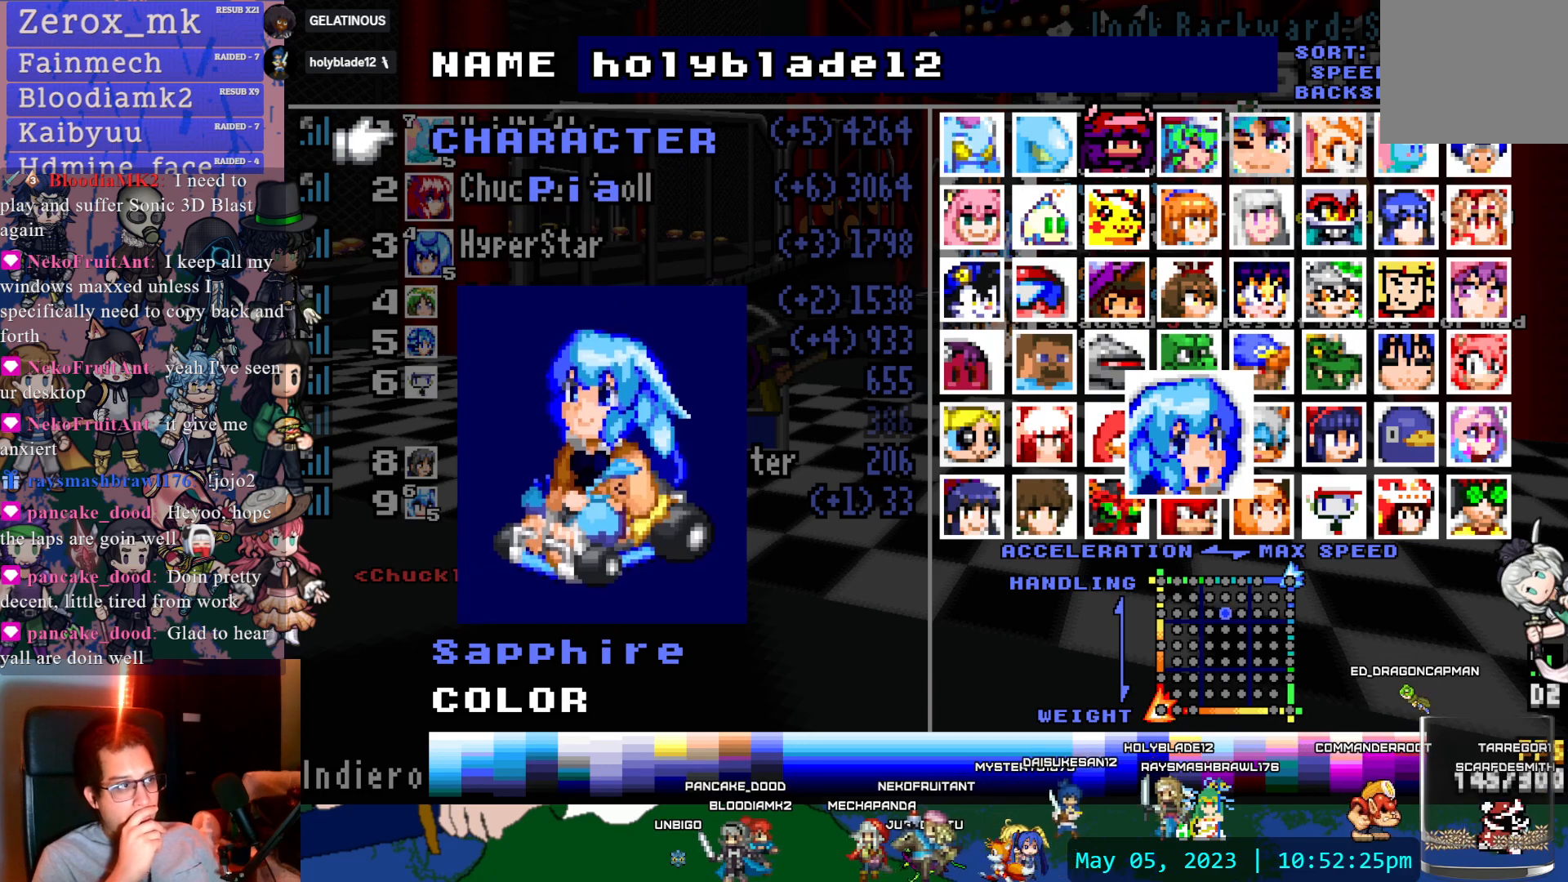
{"buttons": [], "left_stick": "center", "right_stick": "center", "events": []}
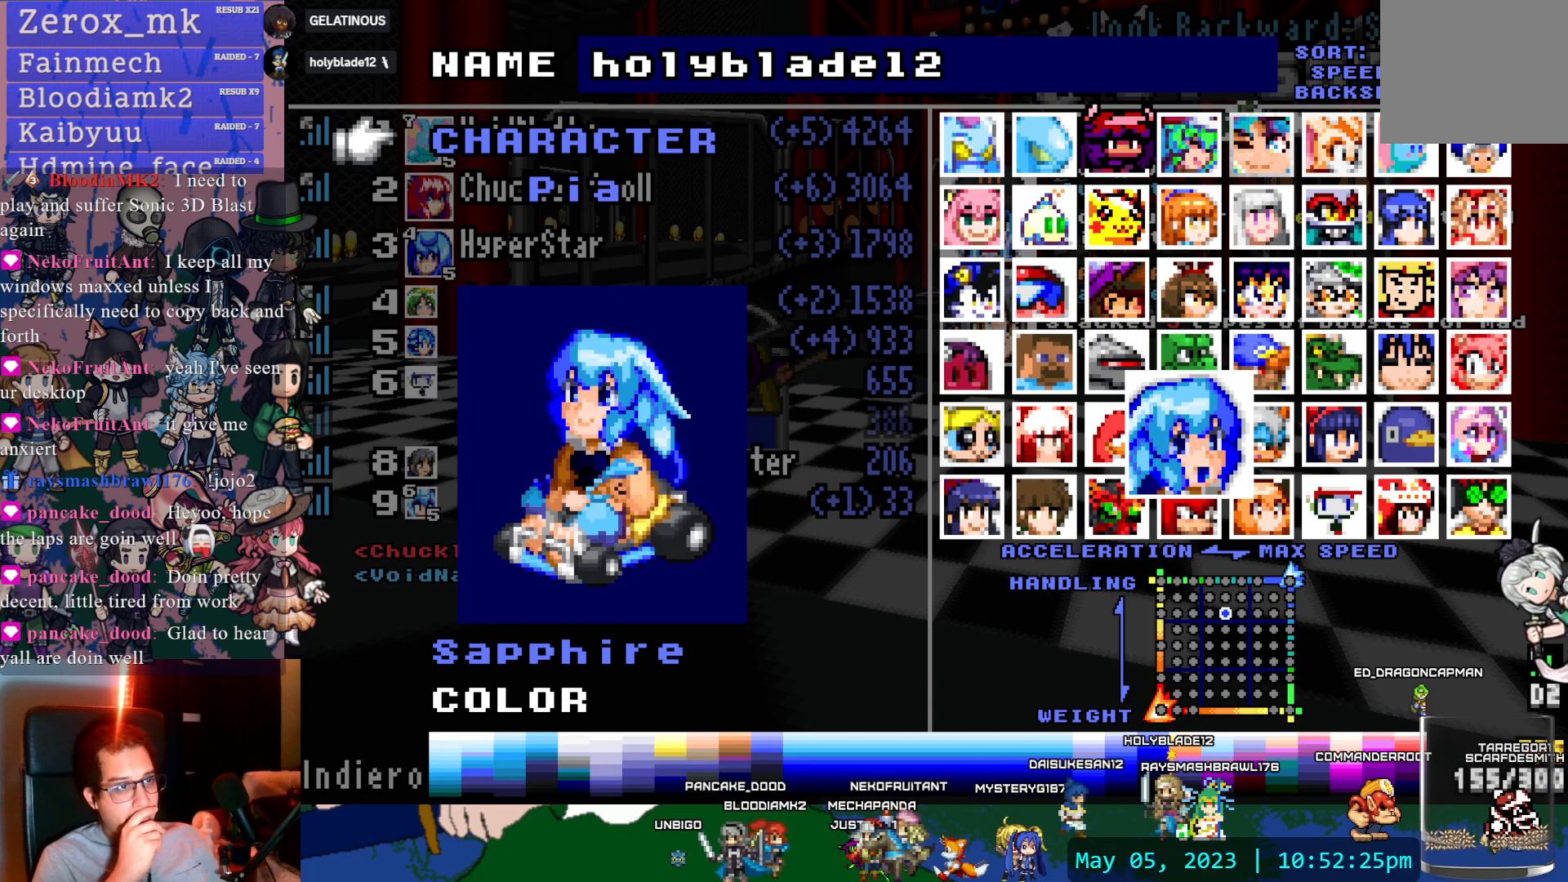
{"buttons": ["DPAD_RIGHT"], "left_stick": "center", "right_stick": "center", "events": [[100, "DPAD_RIGHT", "down"], [217, "DPAD_RIGHT", "up"], [417, "DPAD_RIGHT", "down"]]}
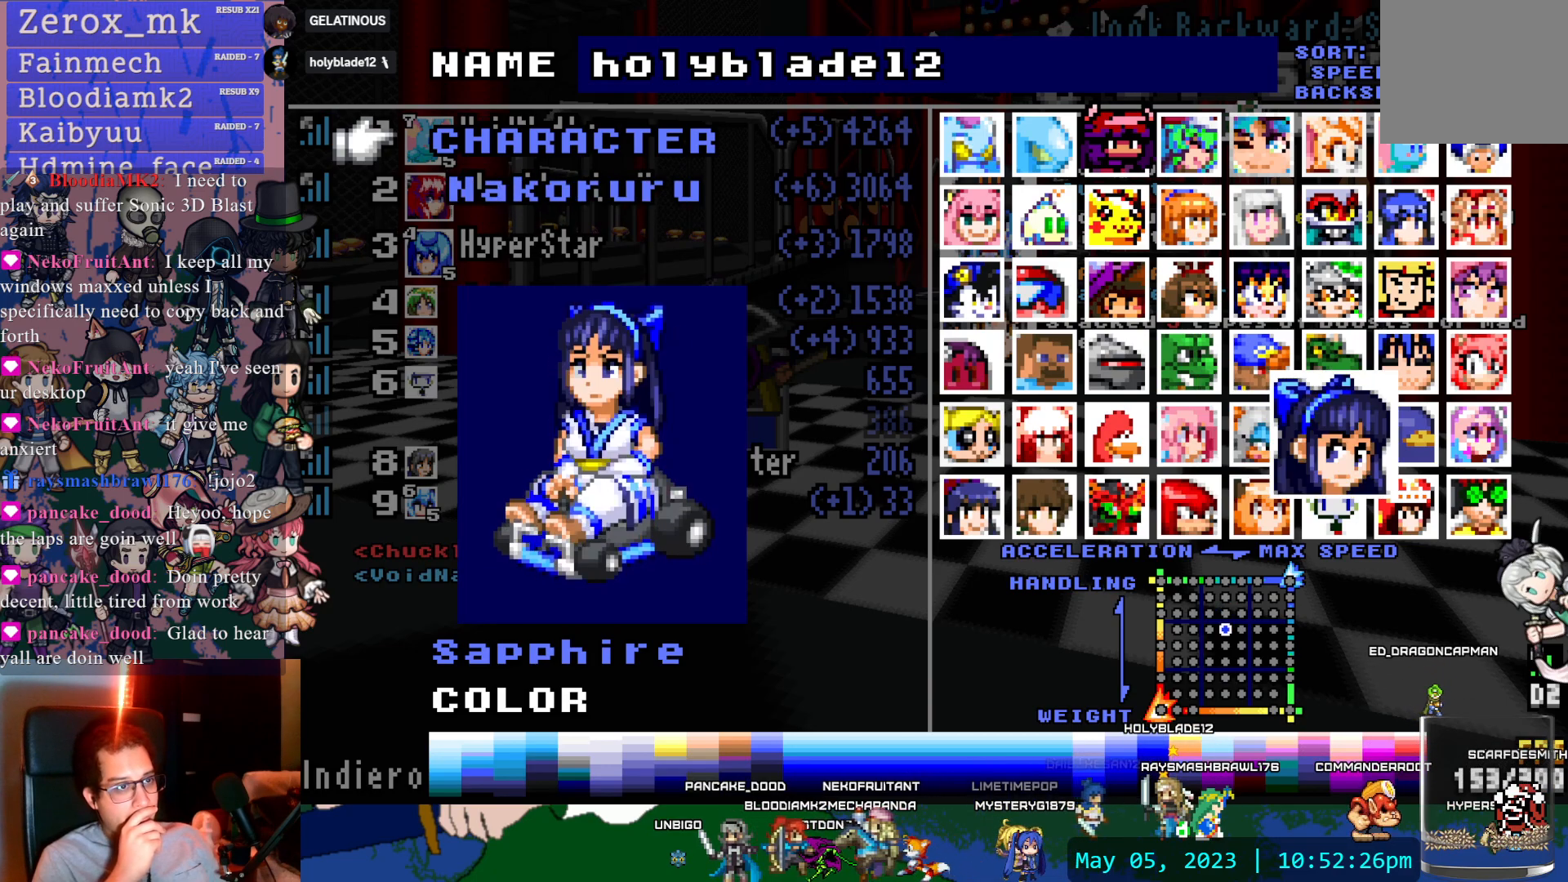
{"buttons": [], "left_stick": "center", "right_stick": "center", "events": [[67, "DPAD_RIGHT", "up"]]}
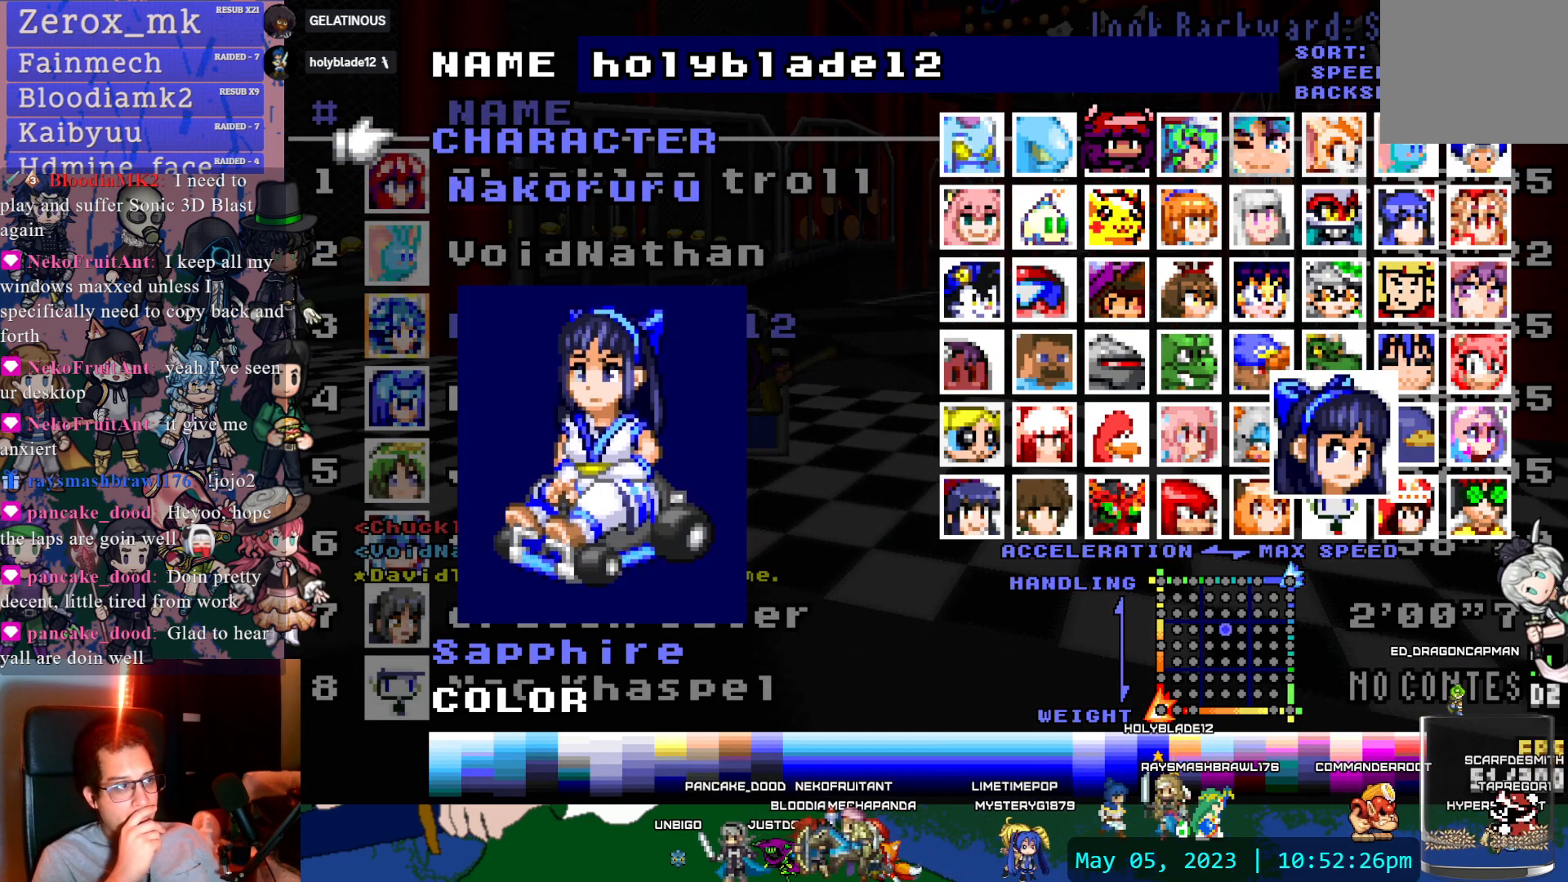
{"buttons": [], "left_stick": "center", "right_stick": "center", "events": []}
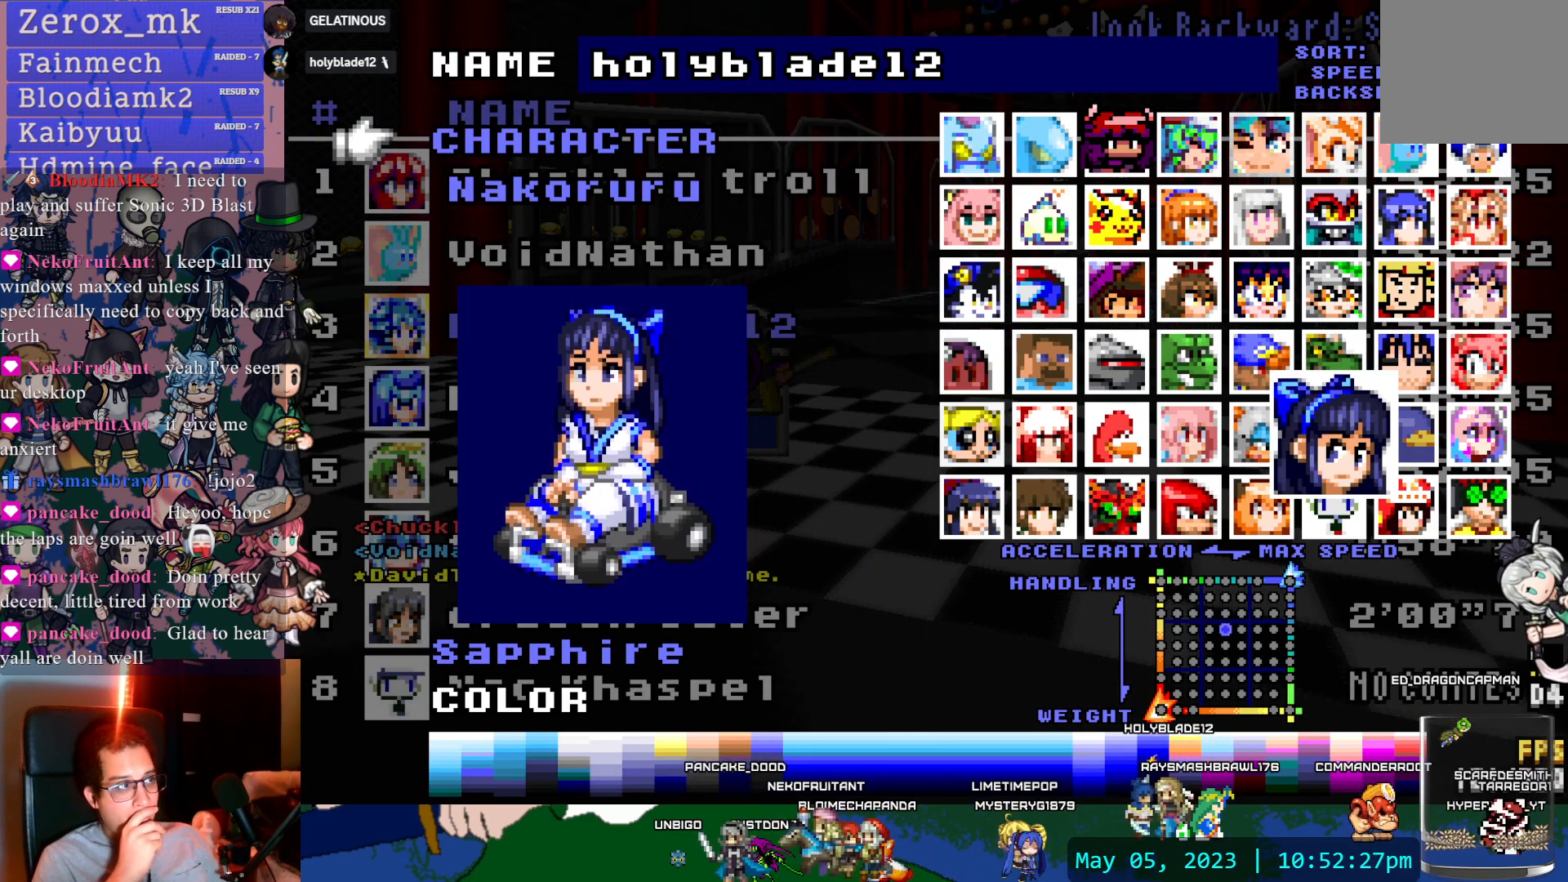
{"buttons": ["DPAD_DOWN"], "left_stick": "center", "right_stick": "center", "events": [[67, "DPAD_RIGHT", "down"], [217, "DPAD_RIGHT", "up"], [500, "DPAD_DOWN", "down"]]}
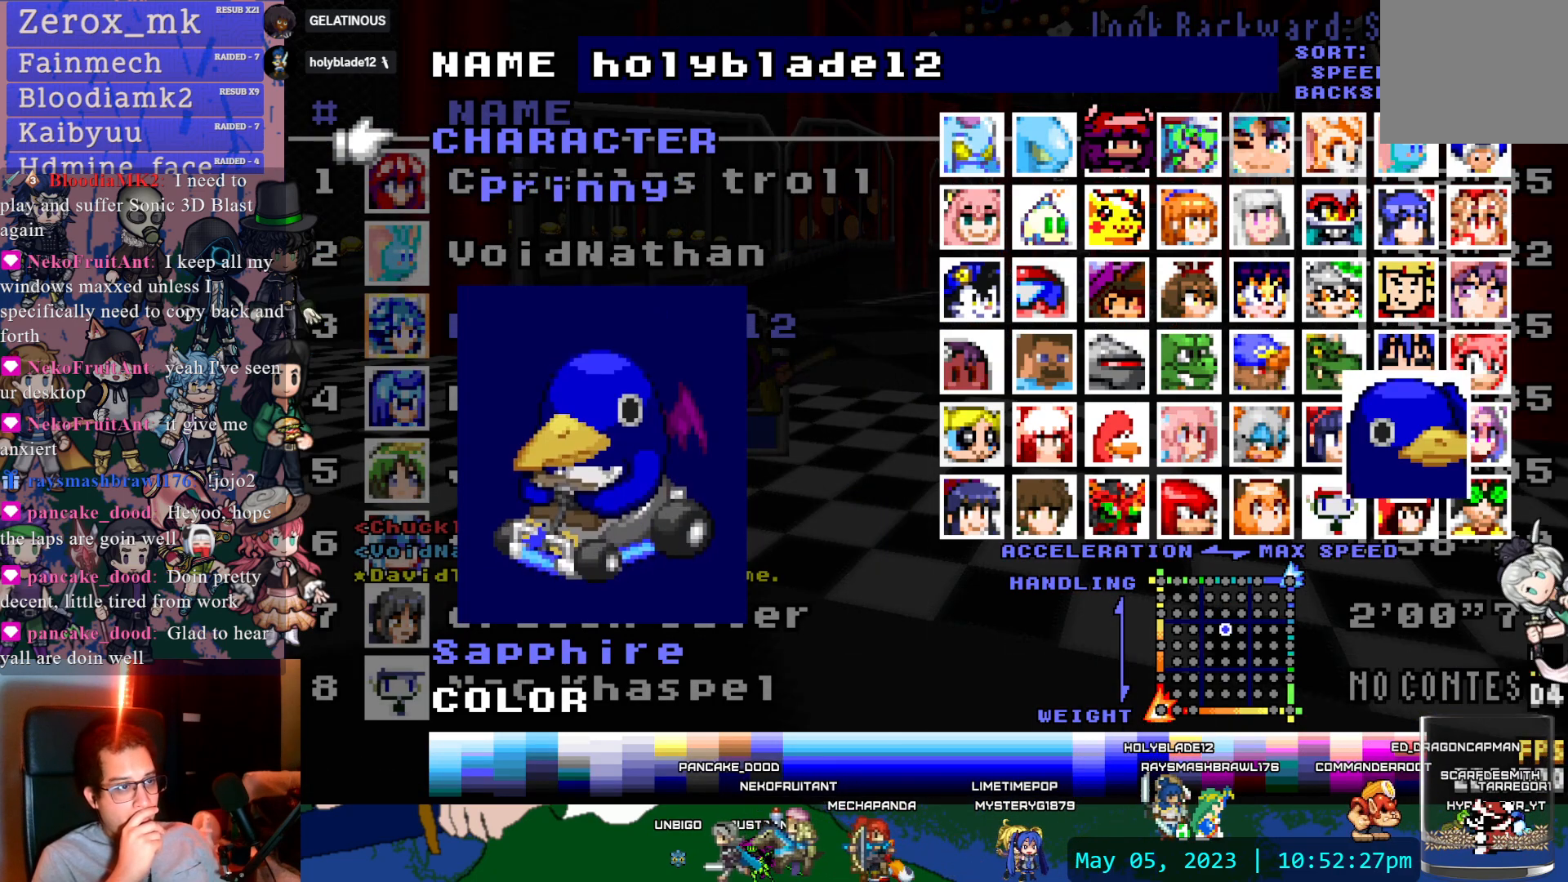
{"buttons": [], "left_stick": "center", "right_stick": "center", "events": [[150, "DPAD_DOWN", "up"]]}
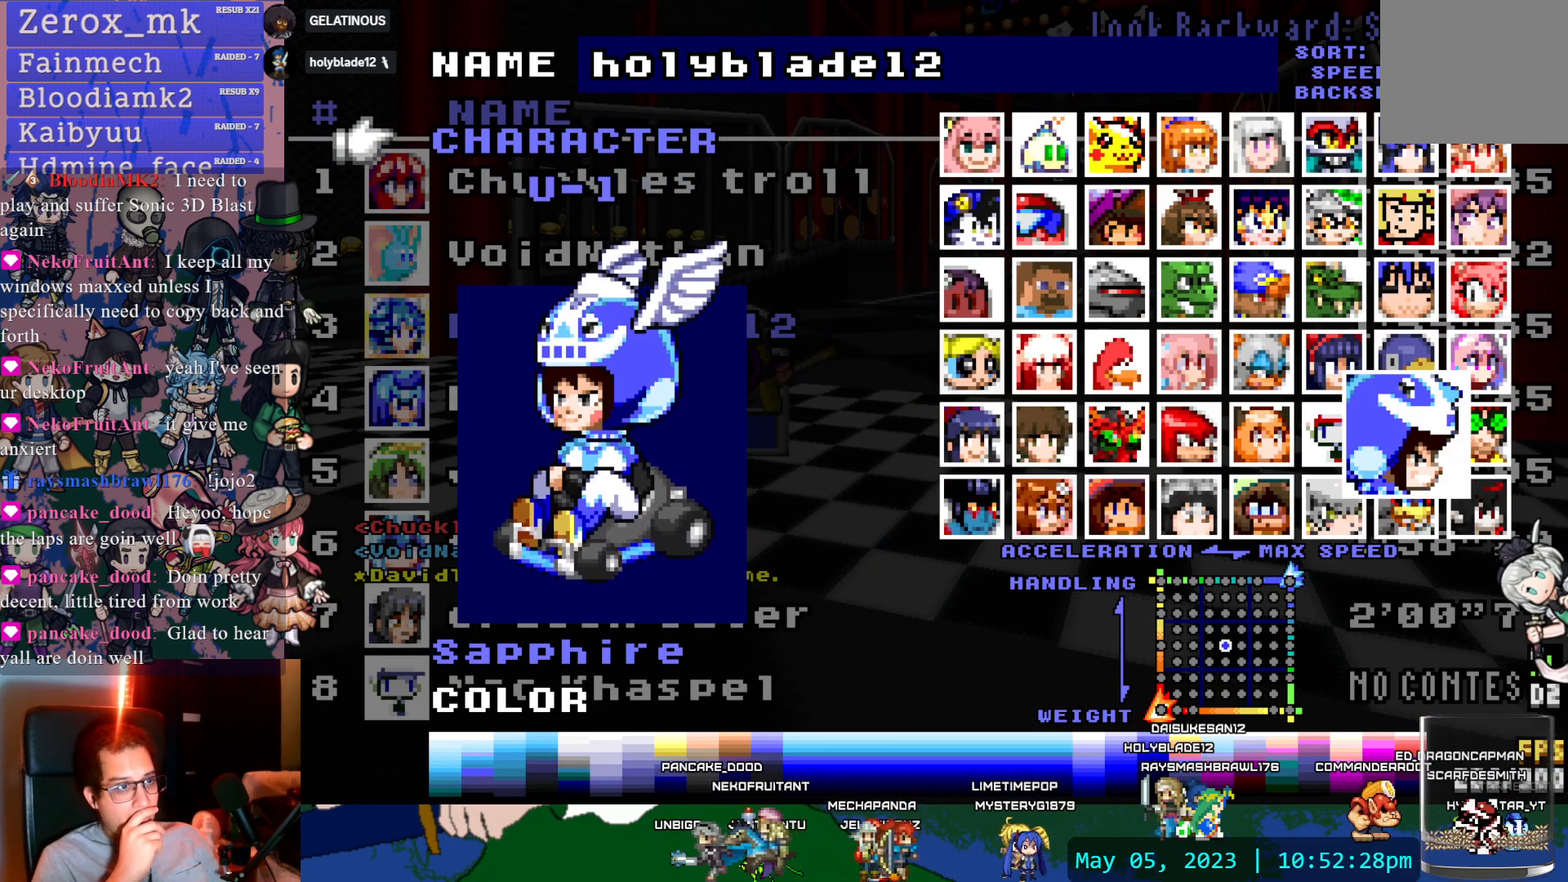
{"buttons": [], "left_stick": "center", "right_stick": "center", "events": []}
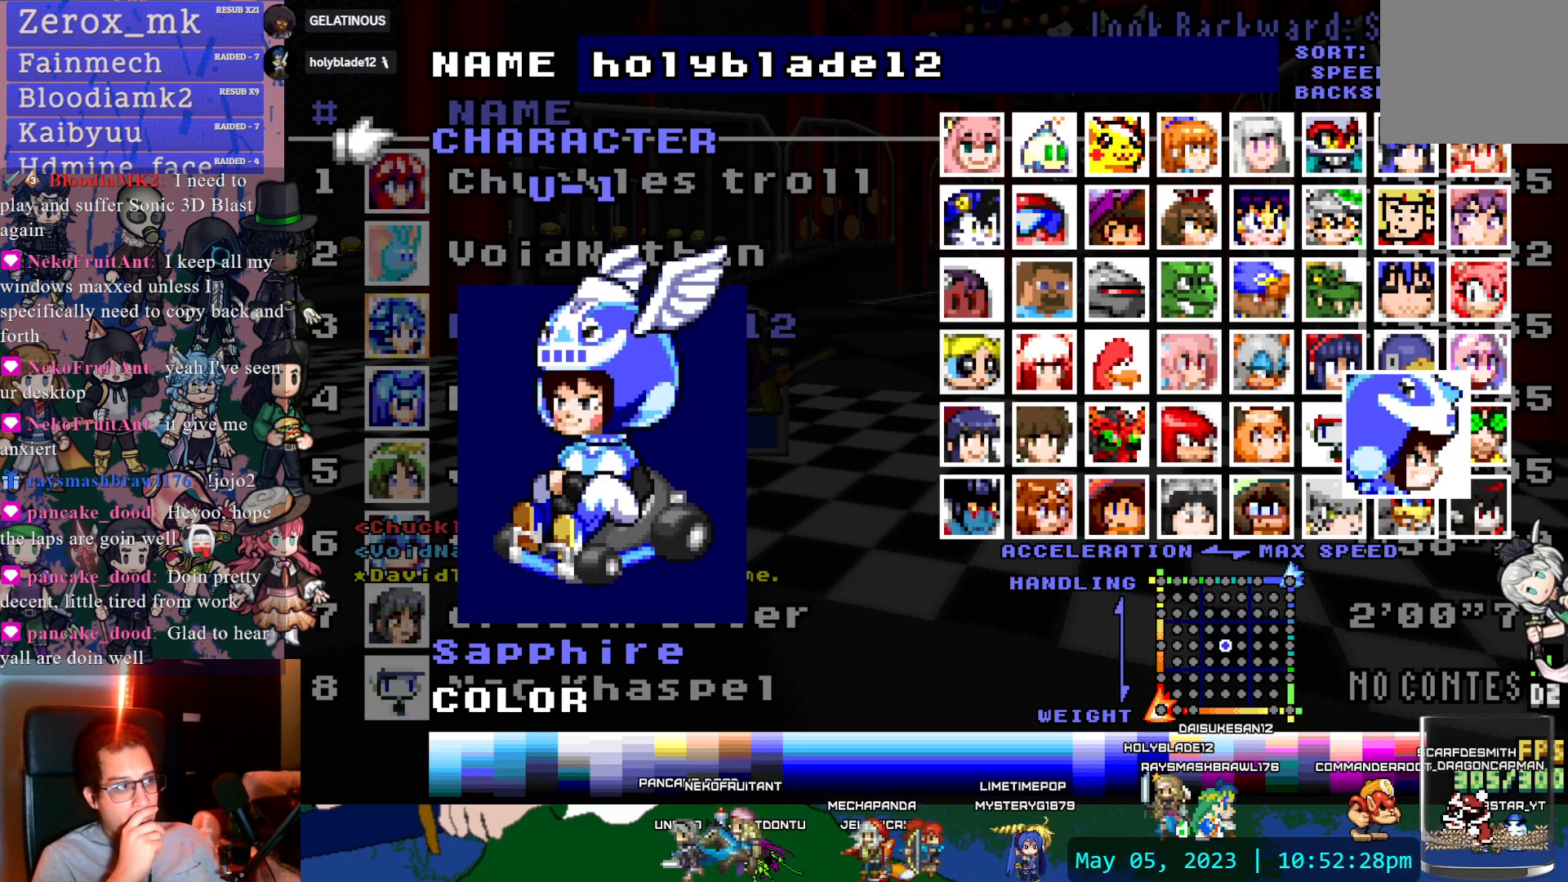
{"buttons": ["DPAD_DOWN"], "left_stick": "center", "right_stick": "center", "events": [[383, "DPAD_DOWN", "down"]]}
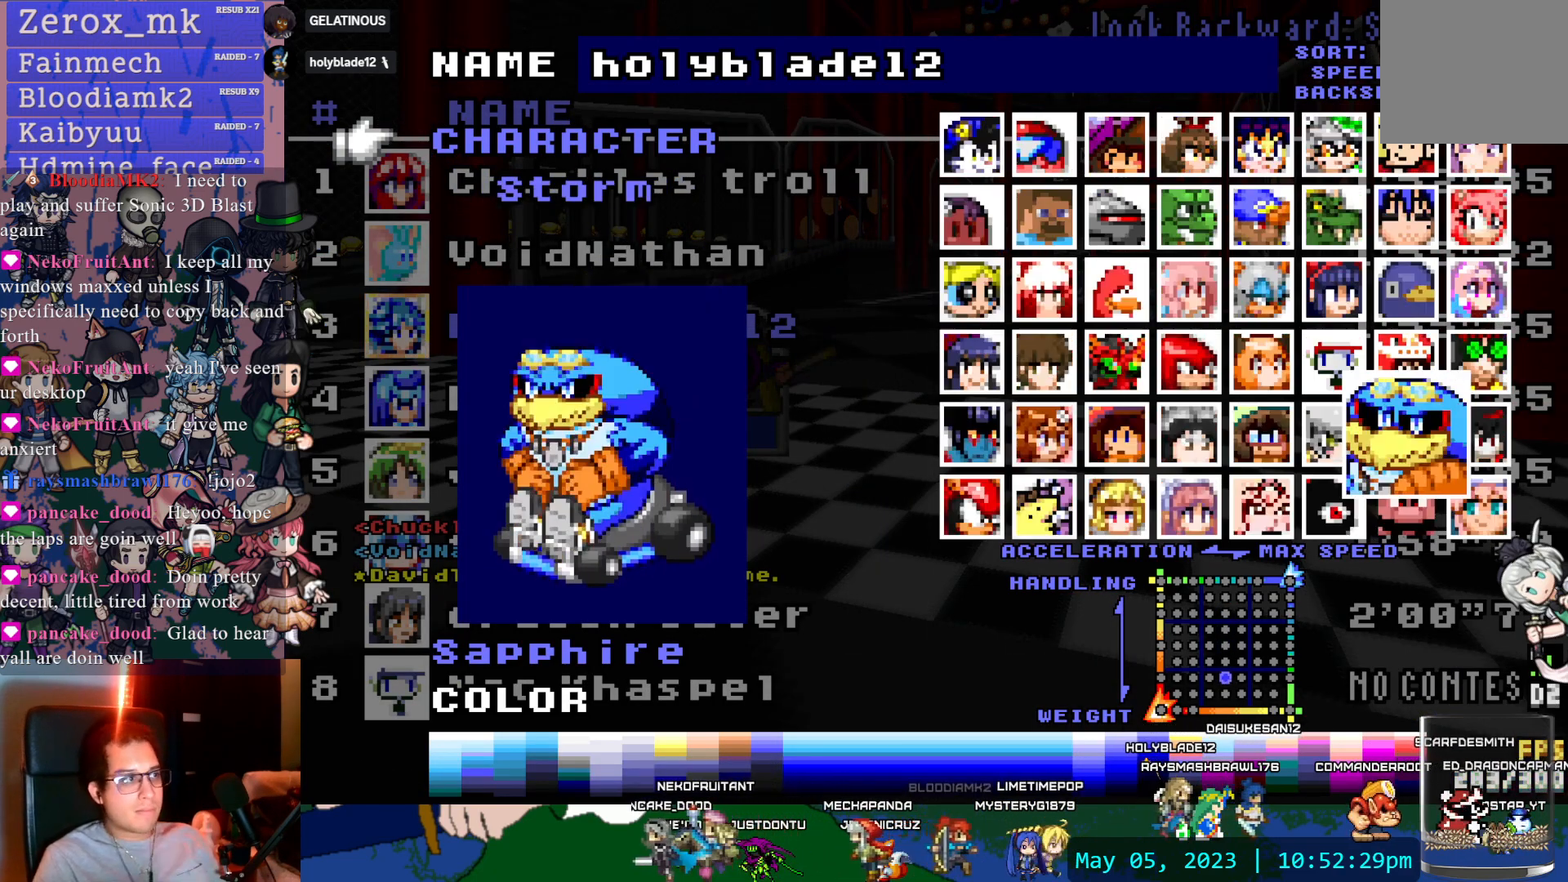
{"buttons": [], "left_stick": "center", "right_stick": "center", "events": [[17, "DPAD_DOWN", "up"], [417, "left_stick", "up"], [467, "left_stick", "center"]]}
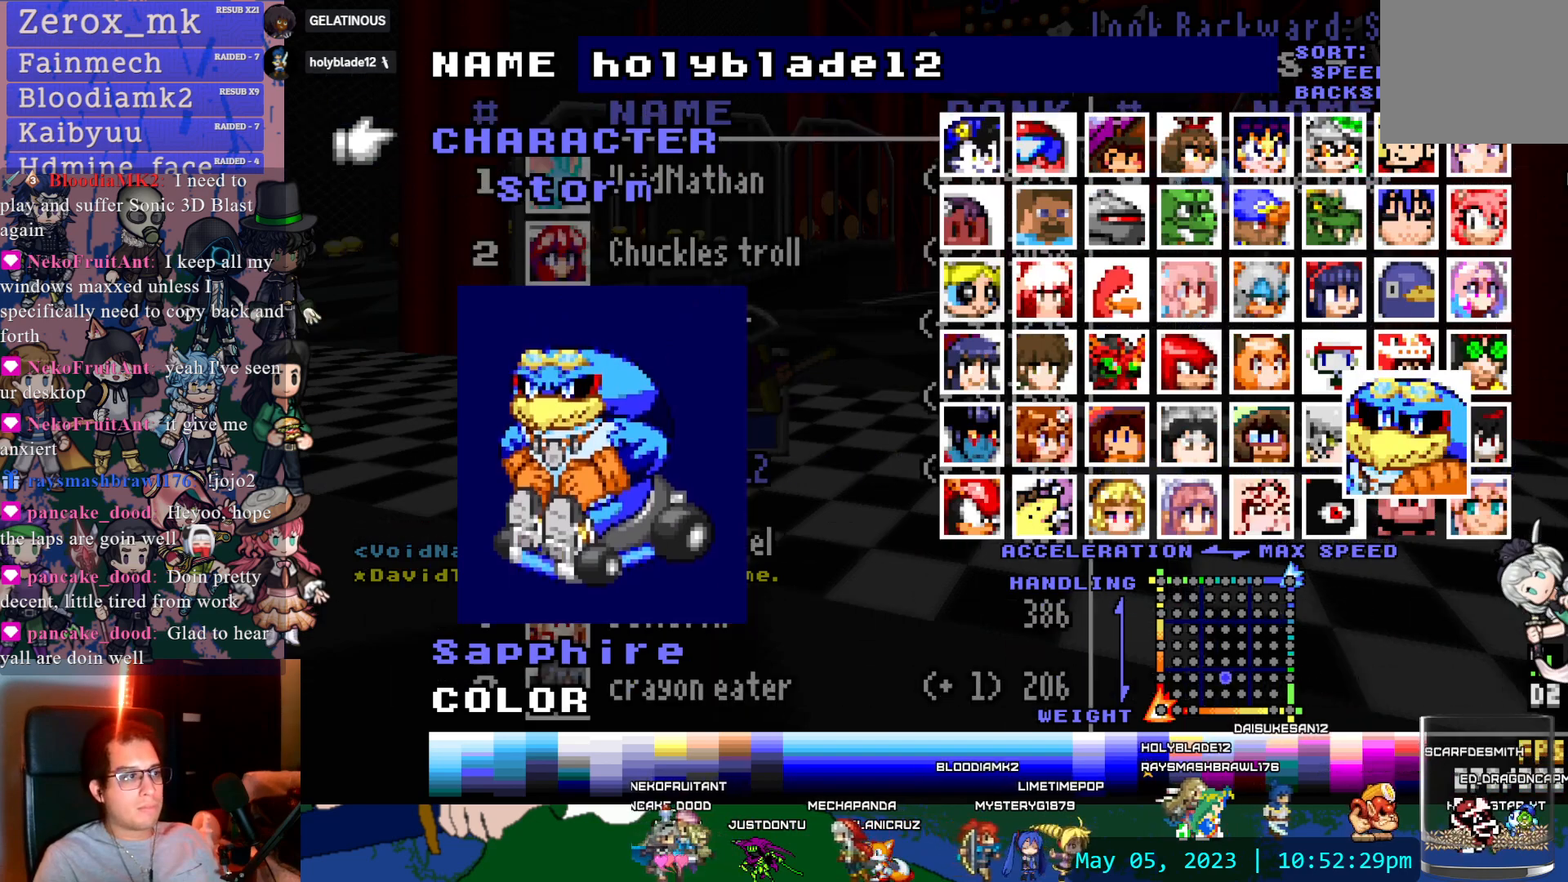
{"buttons": [], "left_stick": "center", "right_stick": "center", "events": [[250, "DPAD_DOWN", "down"], [400, "DPAD_DOWN", "up"]]}
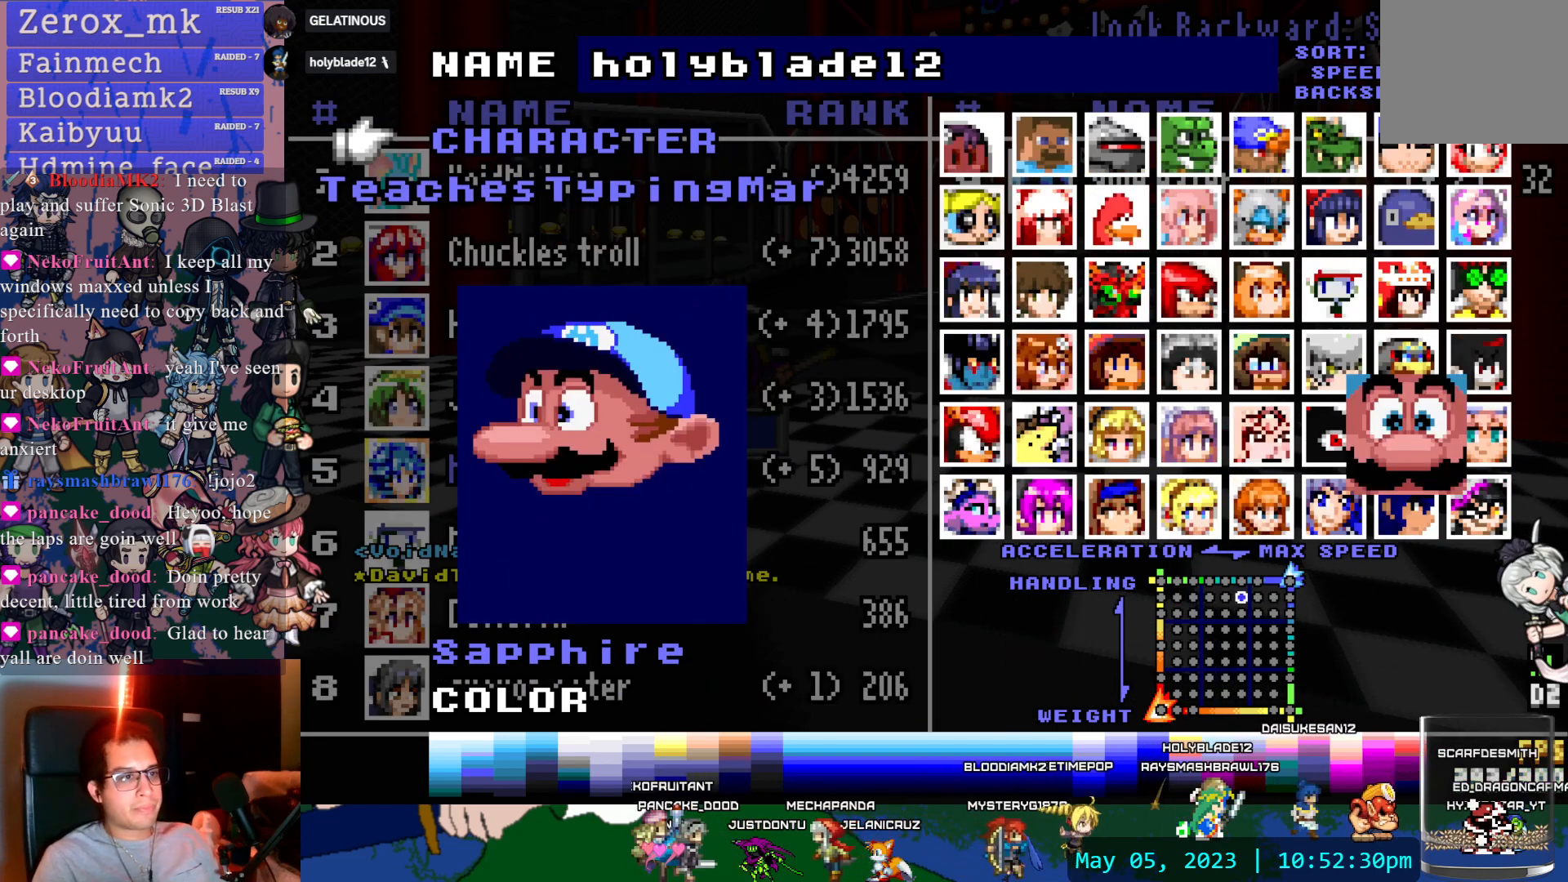
{"buttons": [], "left_stick": "center", "right_stick": "center", "events": []}
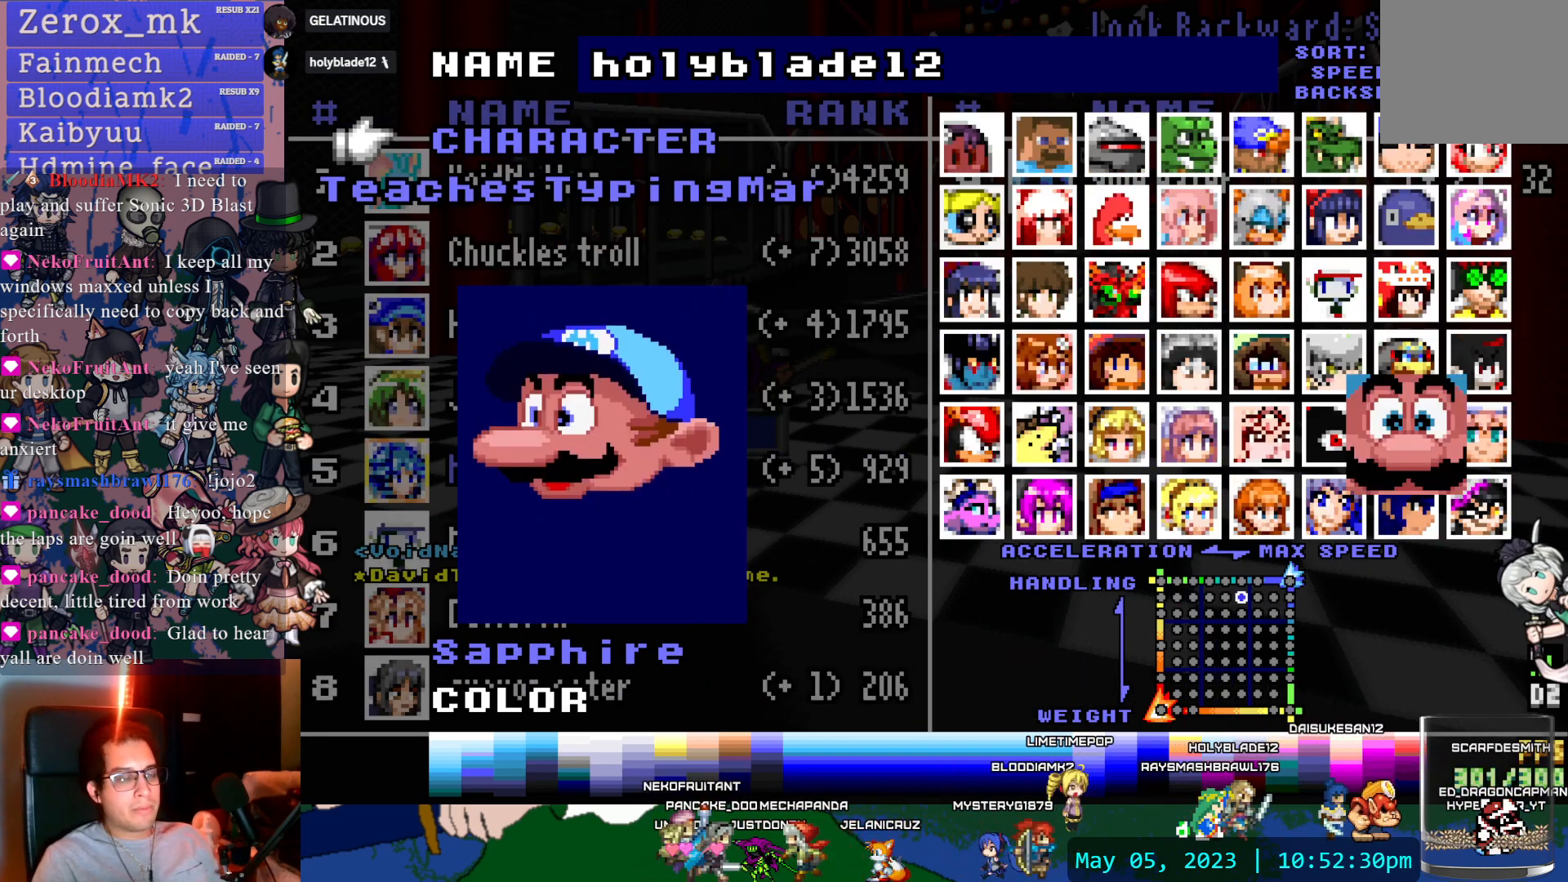
{"buttons": [], "left_stick": "center", "right_stick": "center", "events": []}
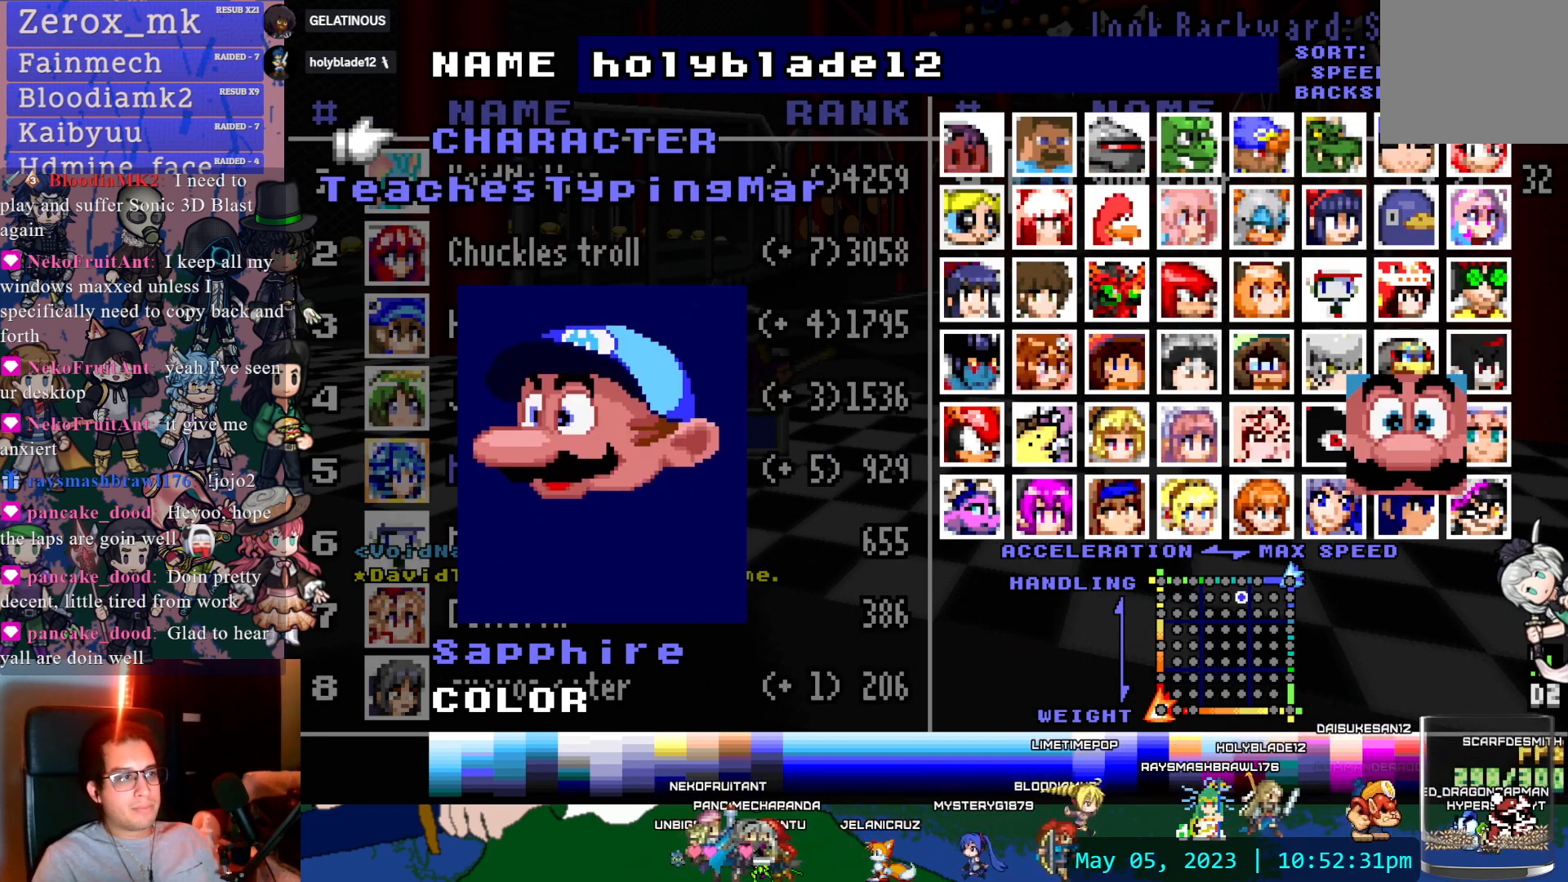
{"buttons": ["DPAD_LEFT"], "left_stick": "center", "right_stick": "center", "events": [[100, "DPAD_RIGHT", "down"], [250, "DPAD_RIGHT", "up"], [433, "DPAD_LEFT", "down"]]}
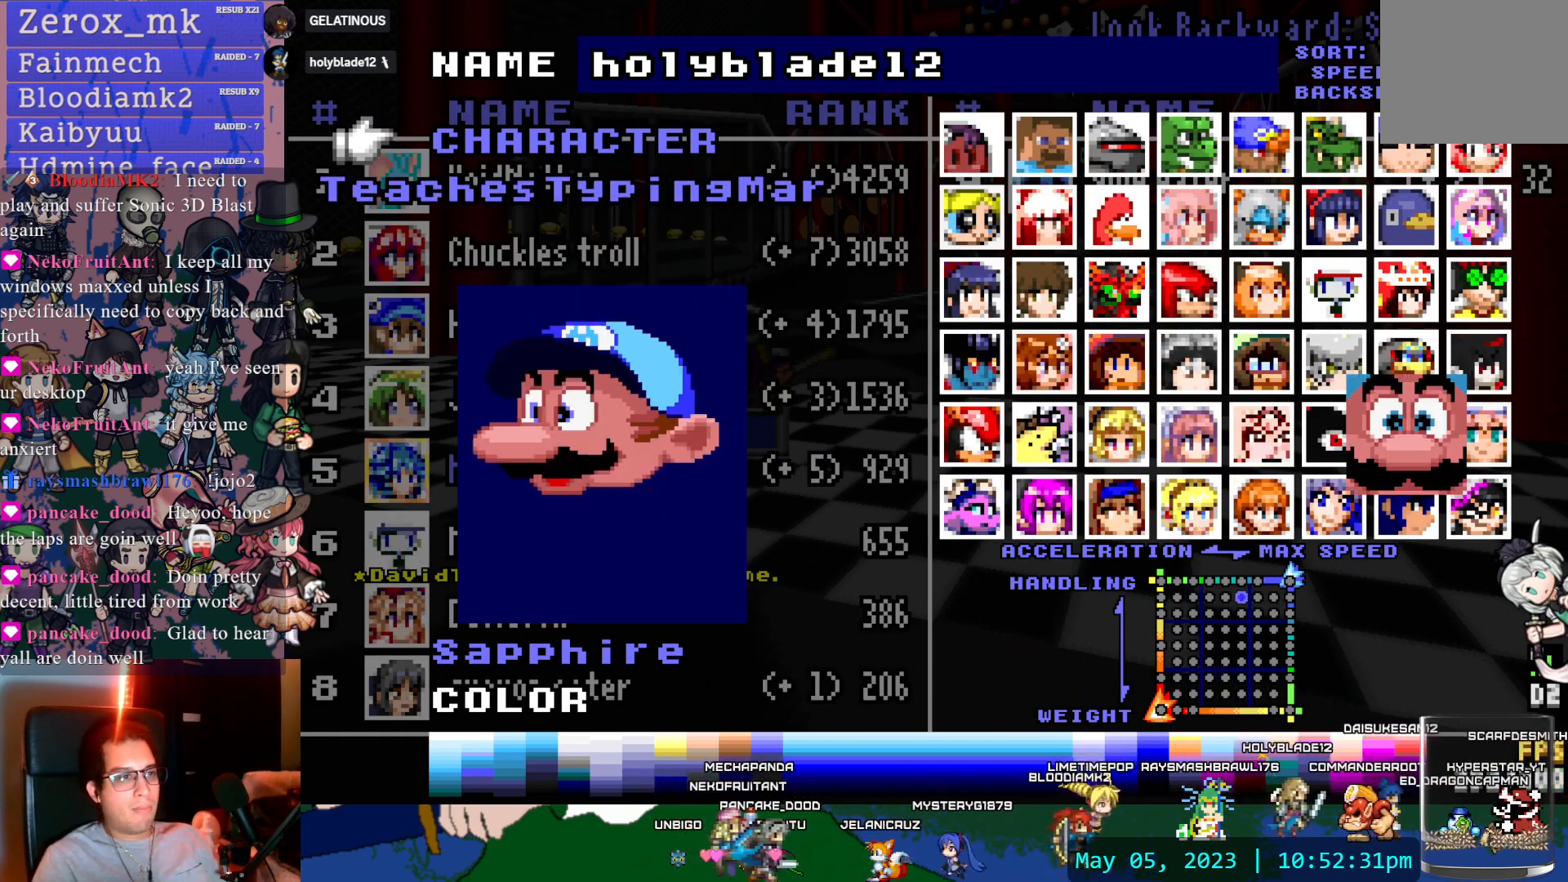
{"buttons": ["DPAD_LEFT"], "left_stick": "center", "right_stick": "center", "events": [[67, "DPAD_LEFT", "up"], [117, "DPAD_LEFT", "down"]]}
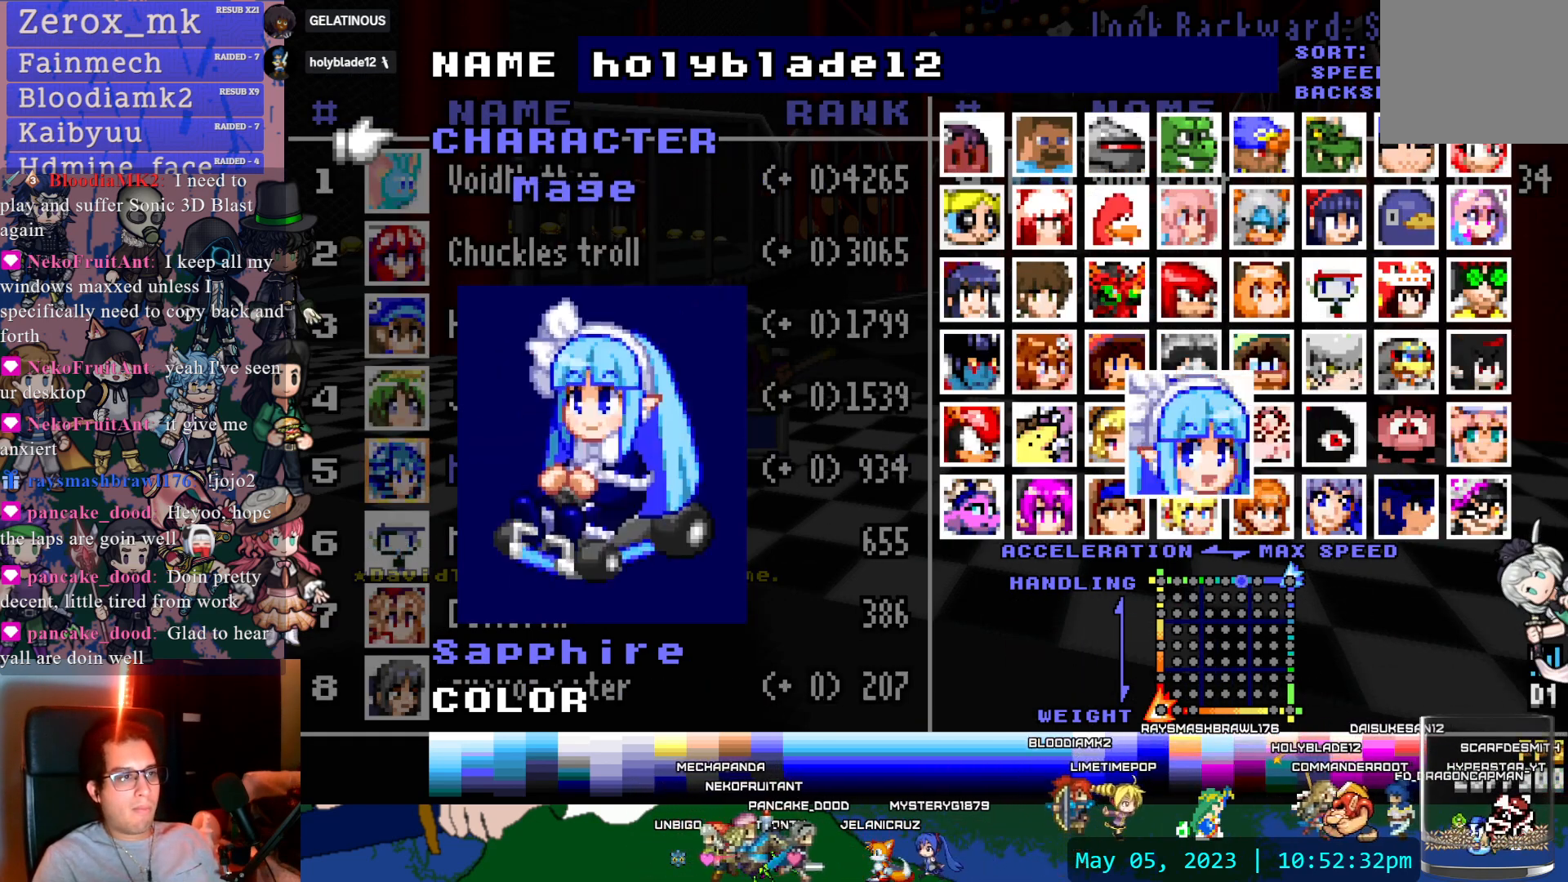
{"buttons": [], "left_stick": "center", "right_stick": "center", "events": [[67, "DPAD_LEFT", "up"], [150, "DPAD_UP", "down"], [283, "DPAD_UP", "up"]]}
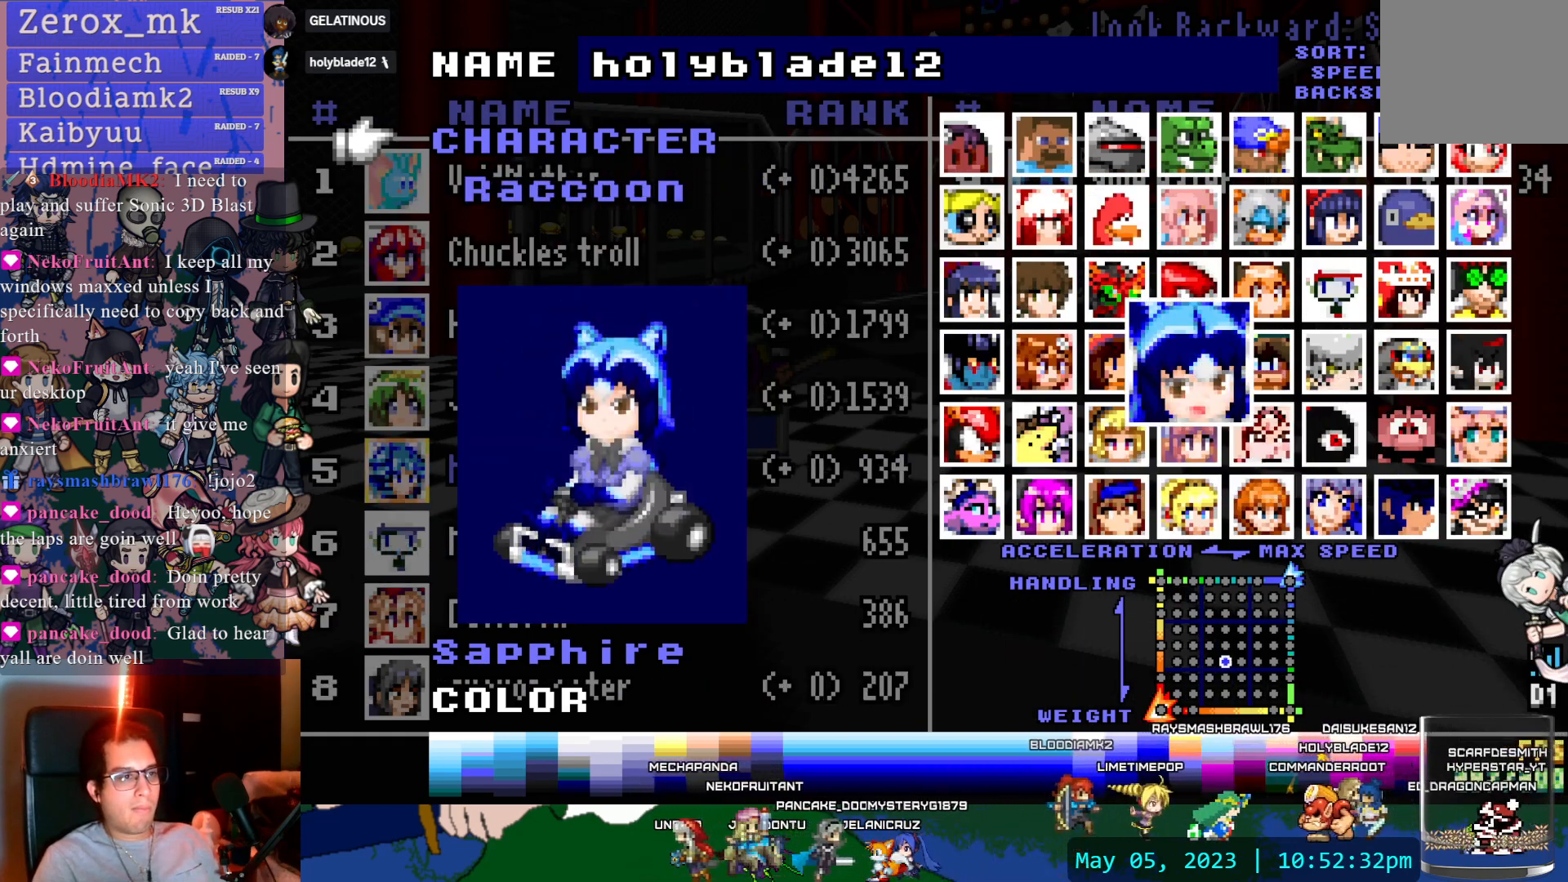
{"buttons": ["CIRCLE"], "left_stick": "center", "right_stick": "center", "events": [[283, "CIRCLE", "down"], [383, "CIRCLE", "up"], [450, "CIRCLE", "down"]]}
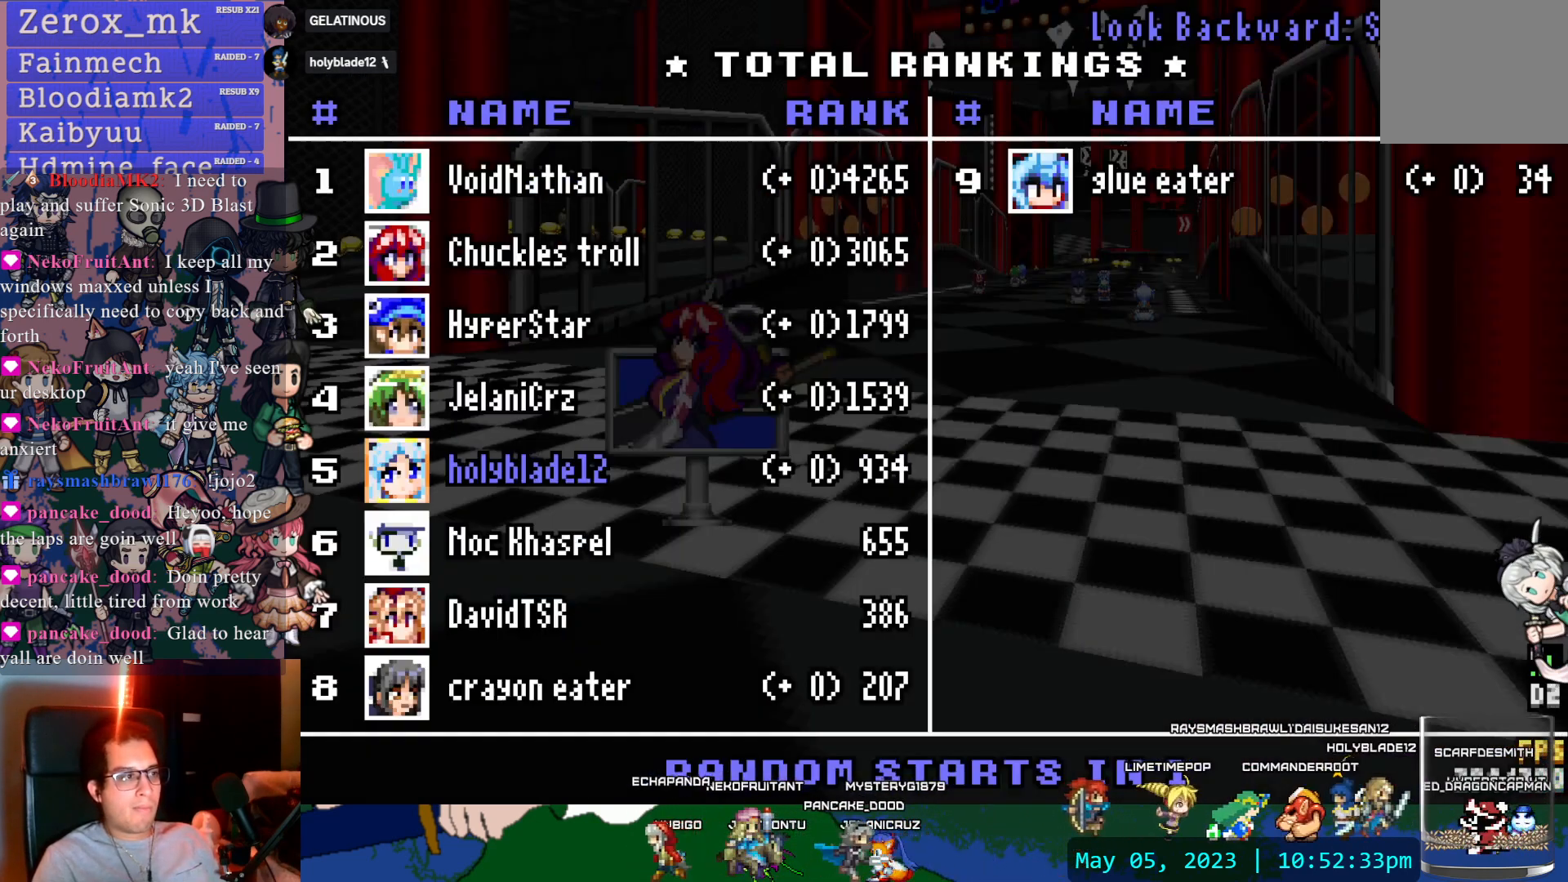
{"buttons": [], "left_stick": "center", "right_stick": "center", "events": [[67, "CIRCLE", "up"]]}